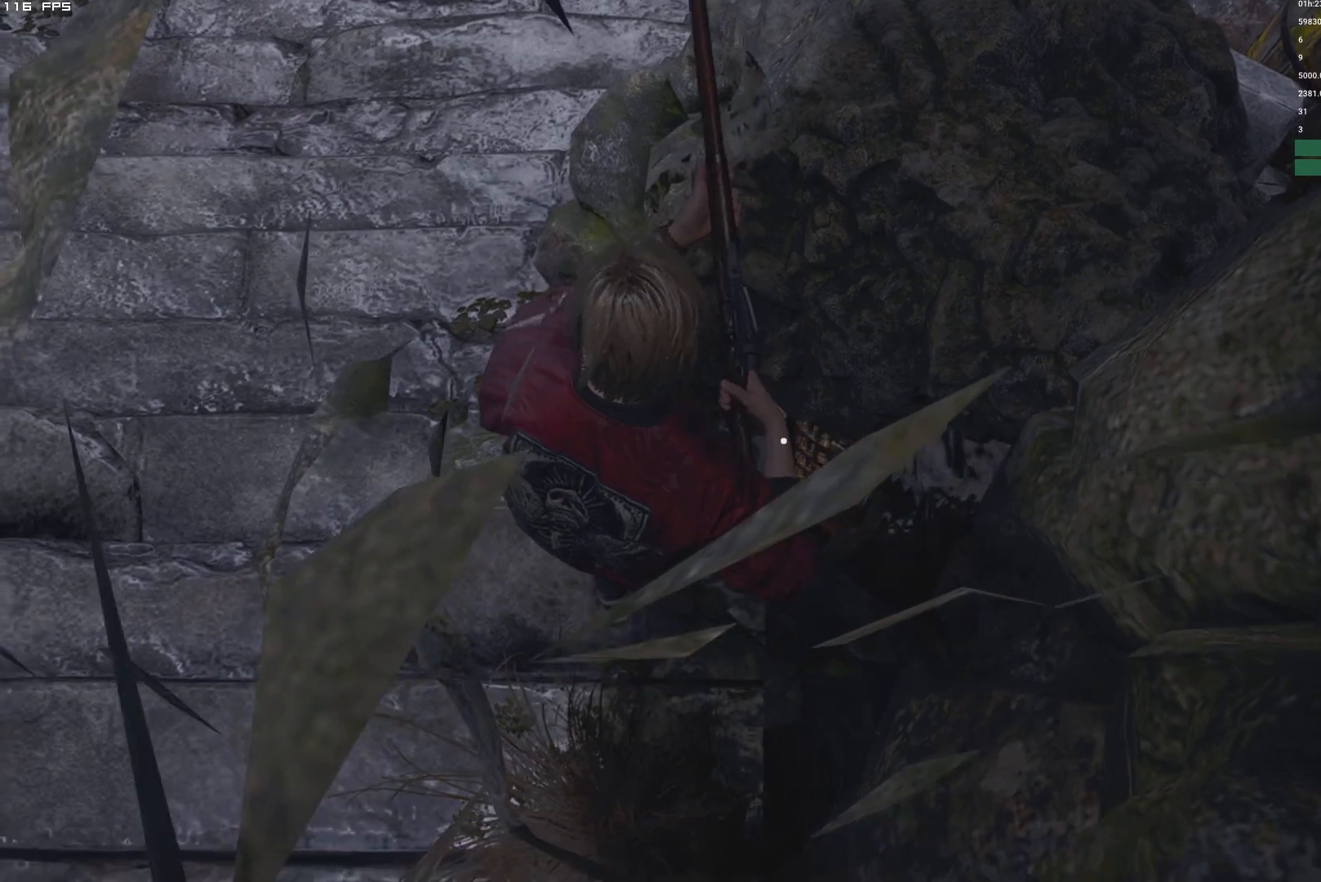
Gameplay with keyboard and mouse; each line is a JSON object with the keys and mouse buttons held at the frame after it. "events" lists presses ("down") and releases ("up") of "1", "2", "3", "4", "5", "6", "a", "alt", "b", "c", "caps_lock", "ctrl", "d", "e", "escape", "f", "g", "q", "r", "s", "shift", "space", "t", "tab", "v", "w", "x", "y", "z", "mouse_left", "mouse_wheel", "mouse_right", "mouse_mb4" and "mouse_mb5" between this image and that frame as [ms after this image, input, new state], when the widget could be followed in between. "mouse_left", "mouse_wheel", "mouse_right", "mouse_mb4", "mouse_mb5" = the "left", "wheel", "right", "mb4", "mb5" buttons of the "mouse" list. No other keys are recorded. "wheel" means that the mouse wheel is clicked or scrolled. Mouse movement is not recorded.
{"keys": [], "mouse": [], "events": []}
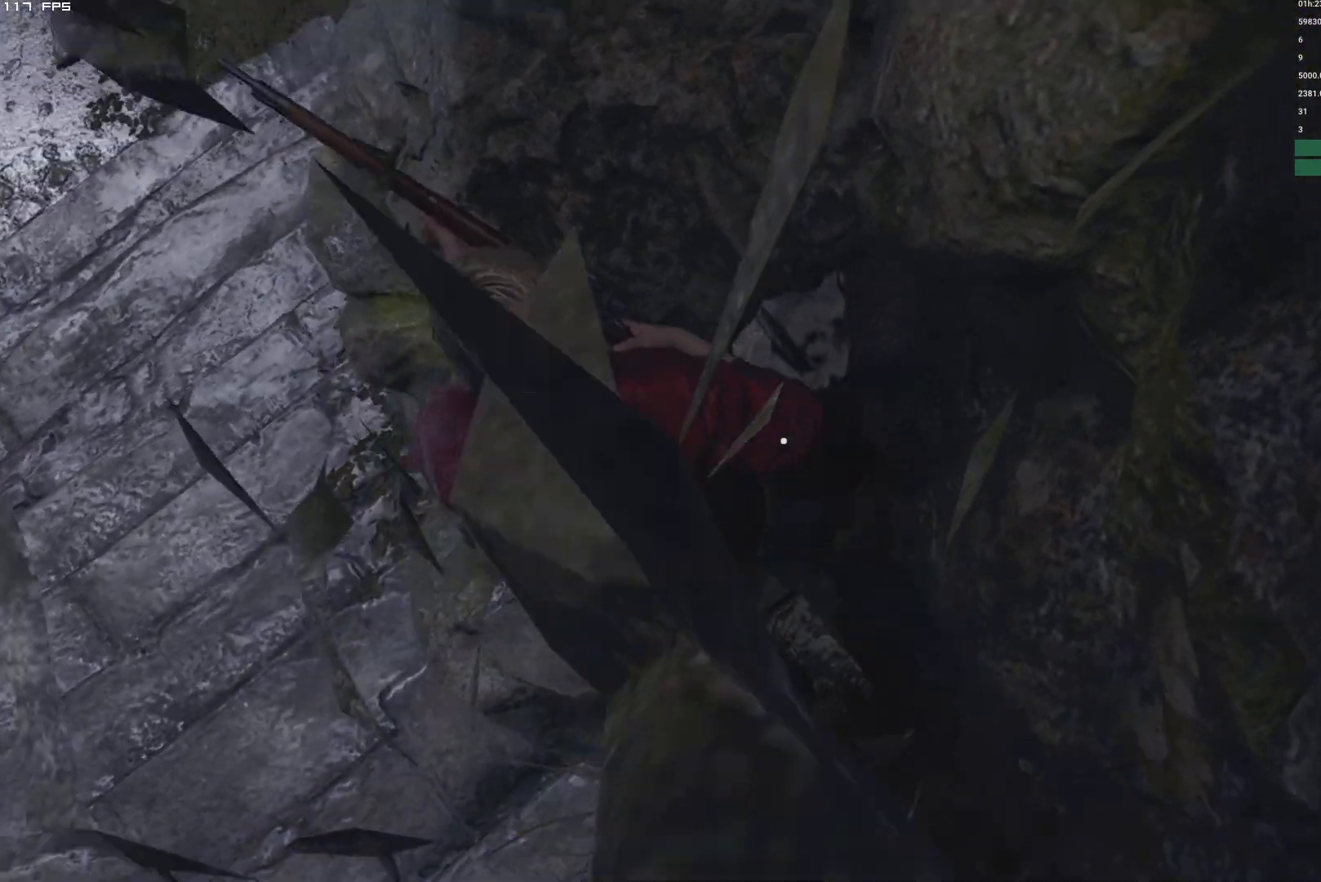
{"keys": [], "mouse": ["right"], "events": [[367, "mouse_right", "down"]]}
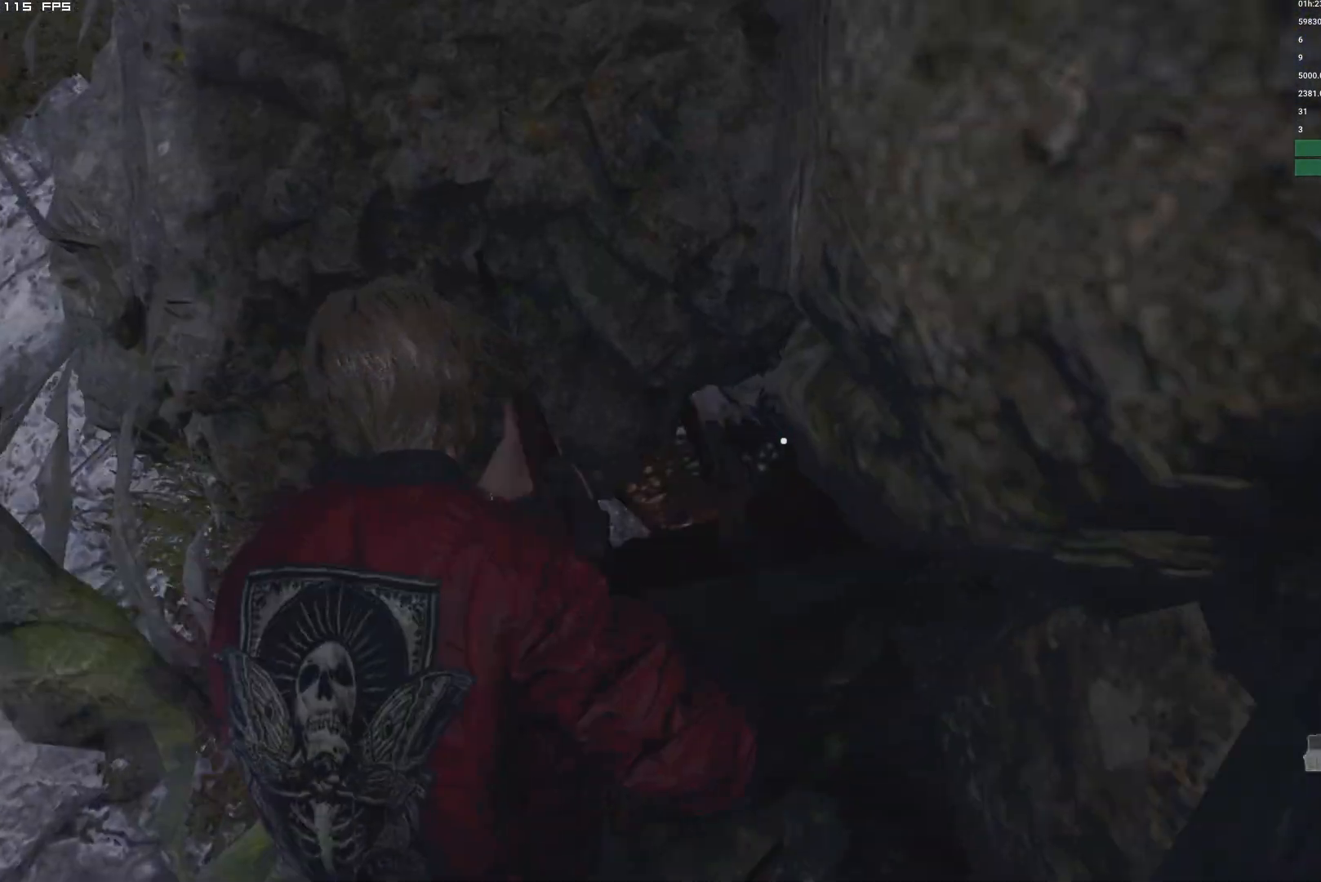
{"keys": [], "mouse": [], "events": [[250, "mouse_right", "up"]]}
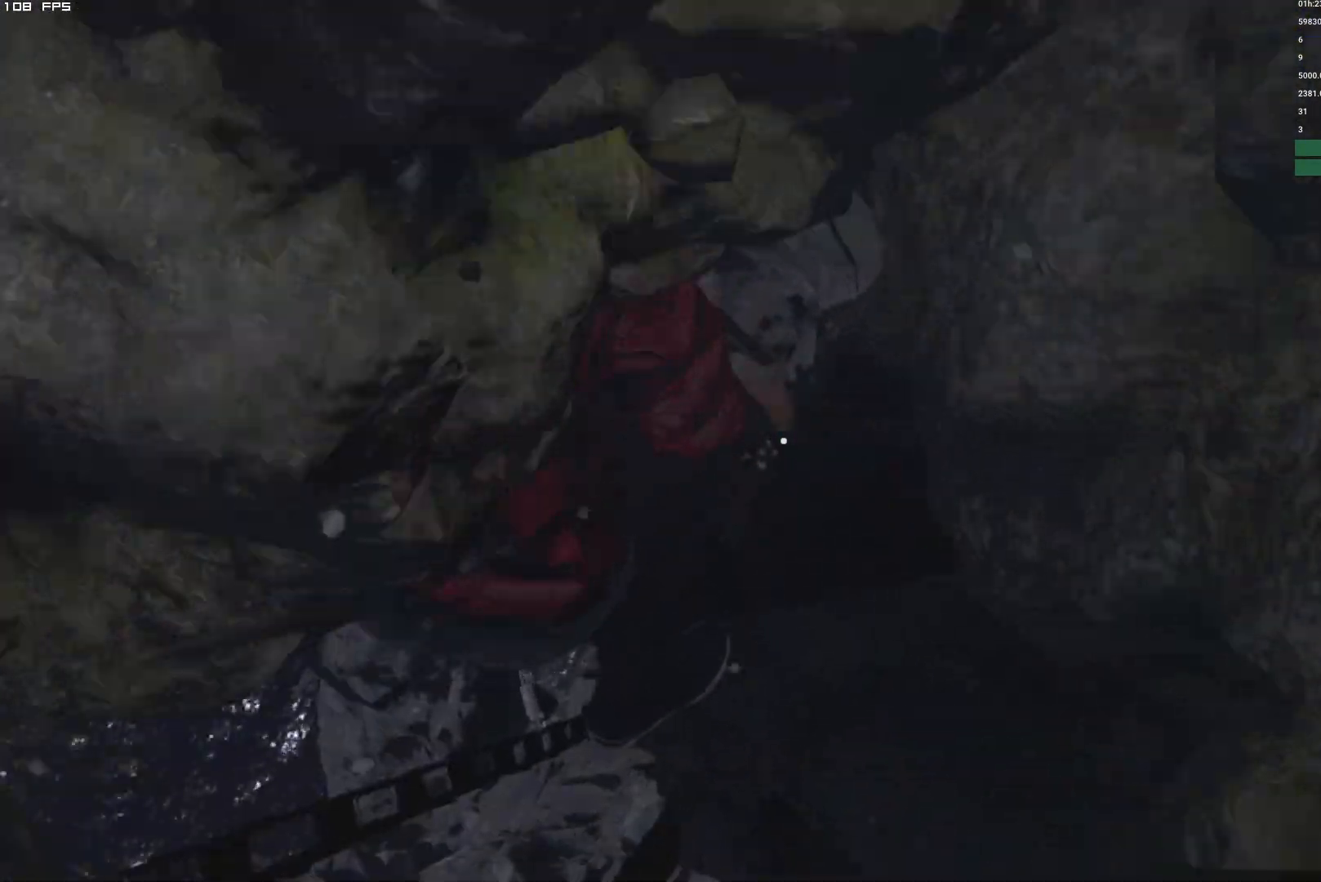
{"keys": ["shift", "w"], "mouse": [], "events": [[384, "w", "down"], [417, "shift", "down"]]}
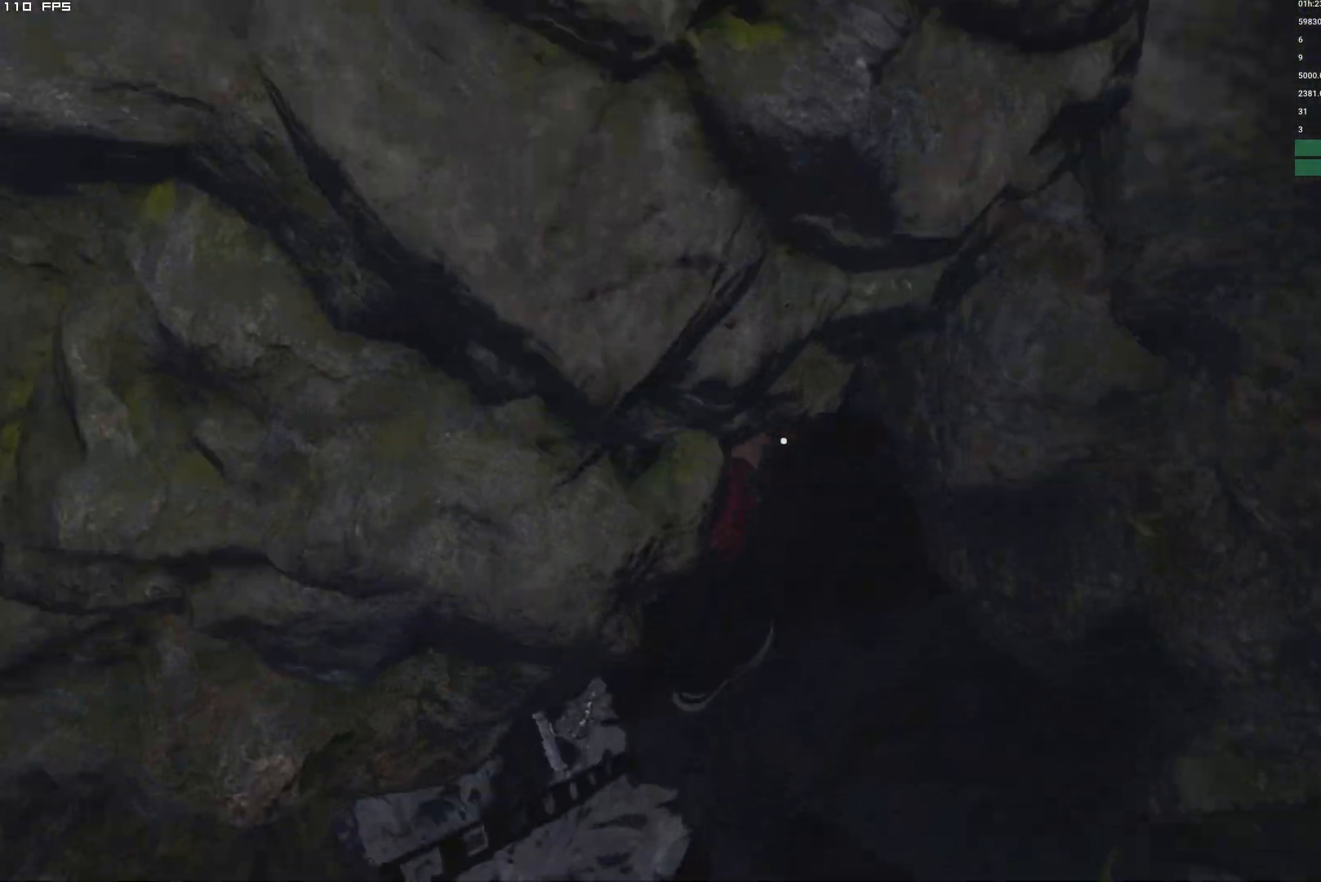
{"keys": ["shift", "w"], "mouse": [], "events": []}
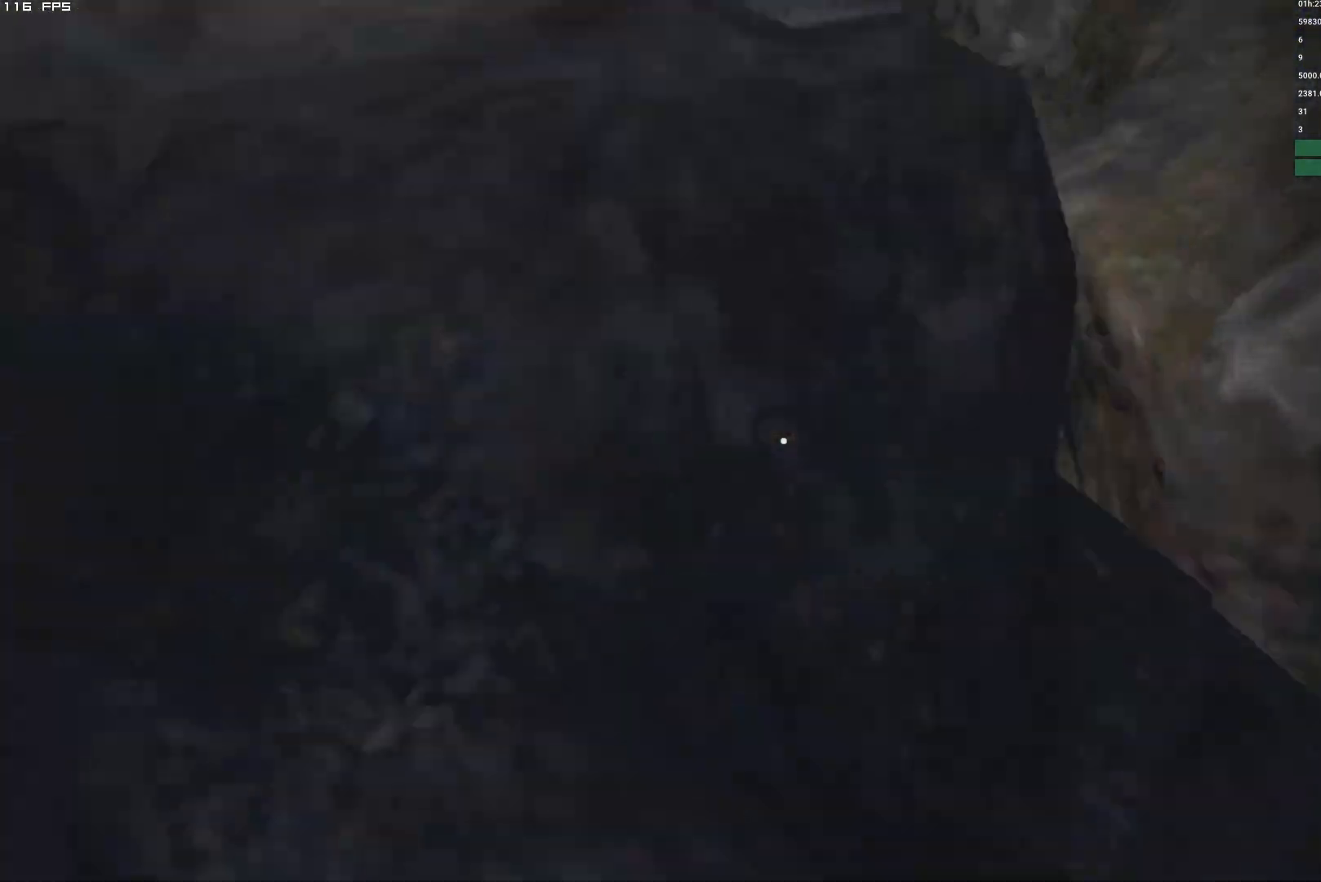
{"keys": ["shift", "w"], "mouse": [], "events": []}
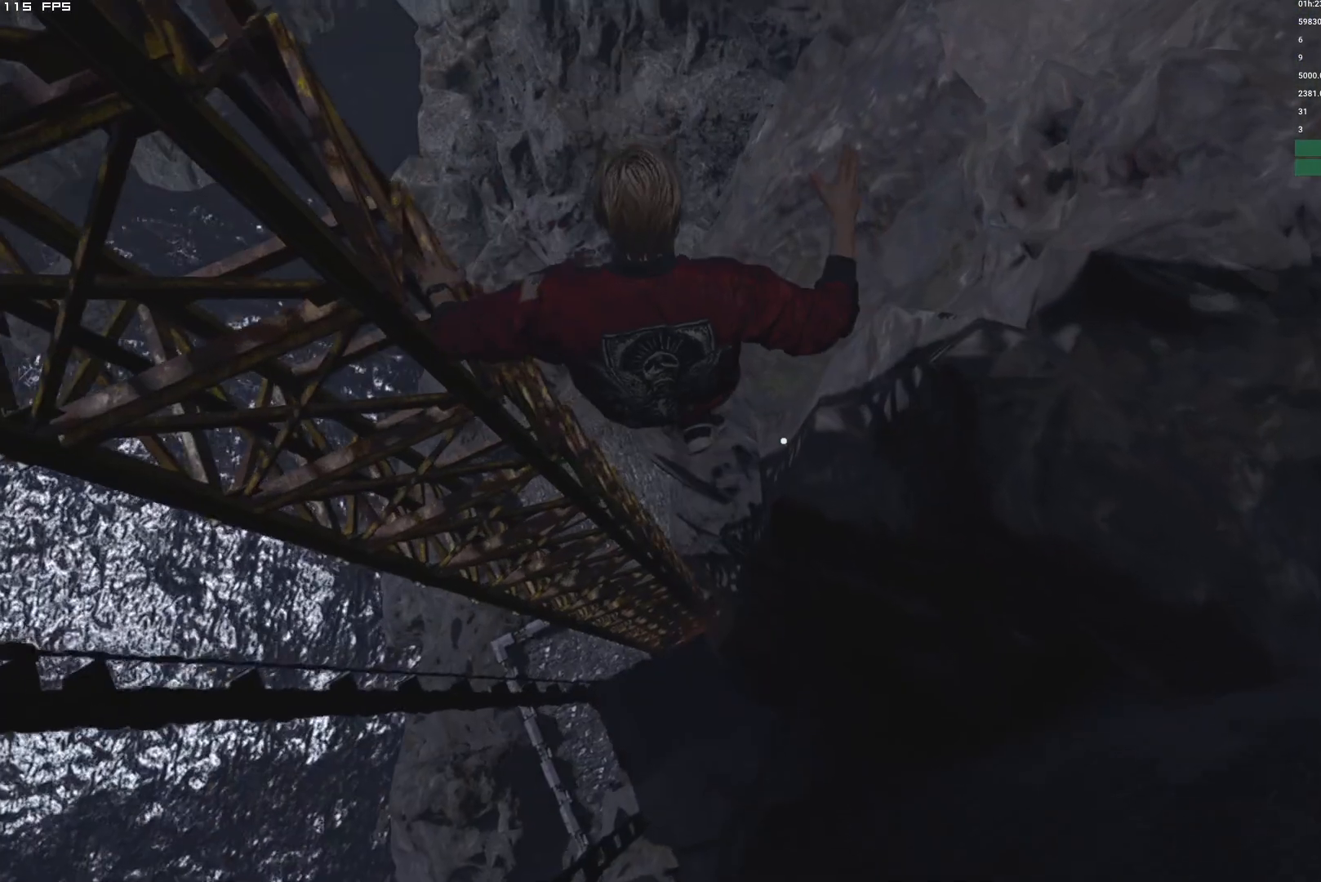
{"keys": [], "mouse": [], "events": [[267, "shift", "up"], [267, "w", "up"]]}
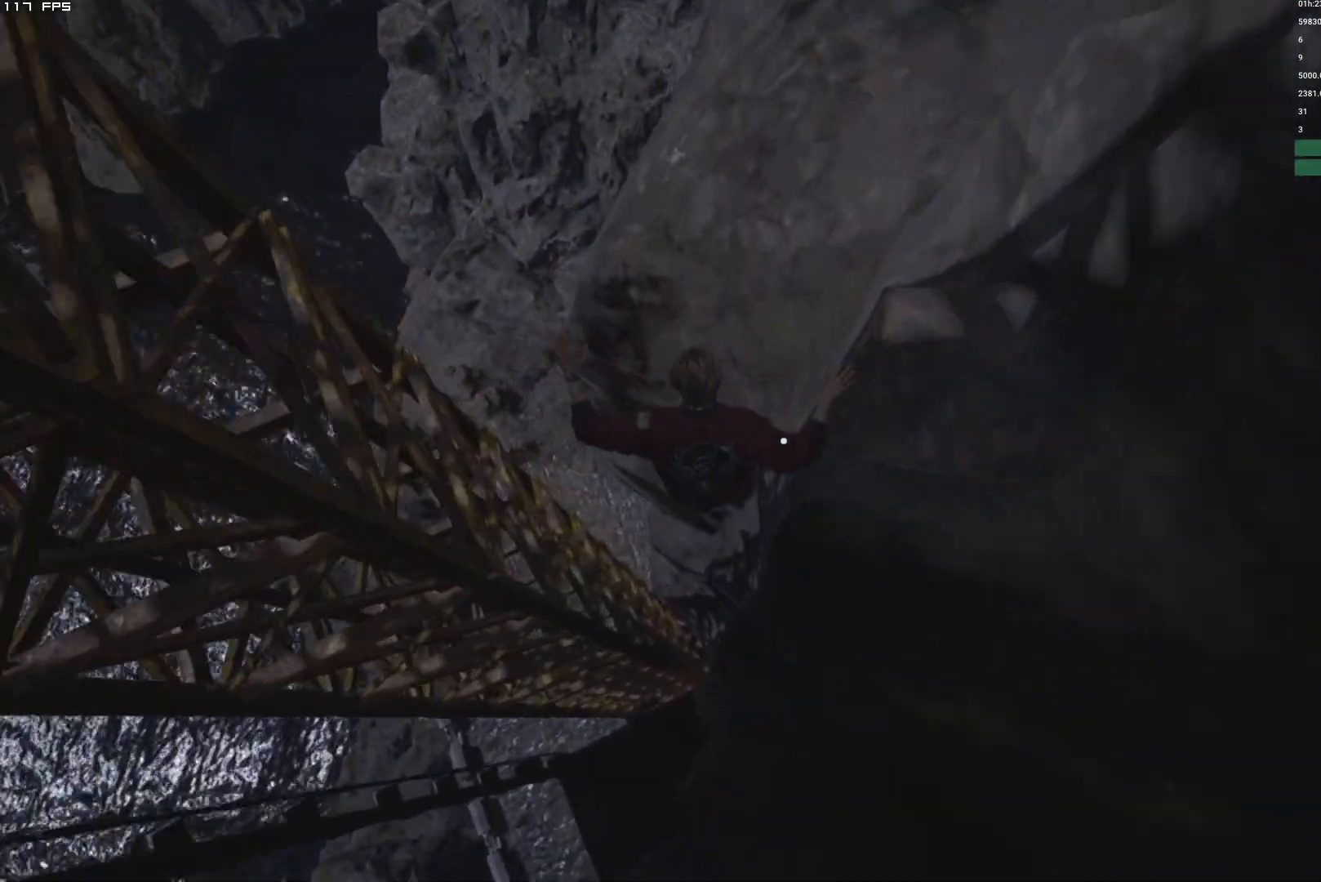
{"keys": [], "mouse": [], "events": []}
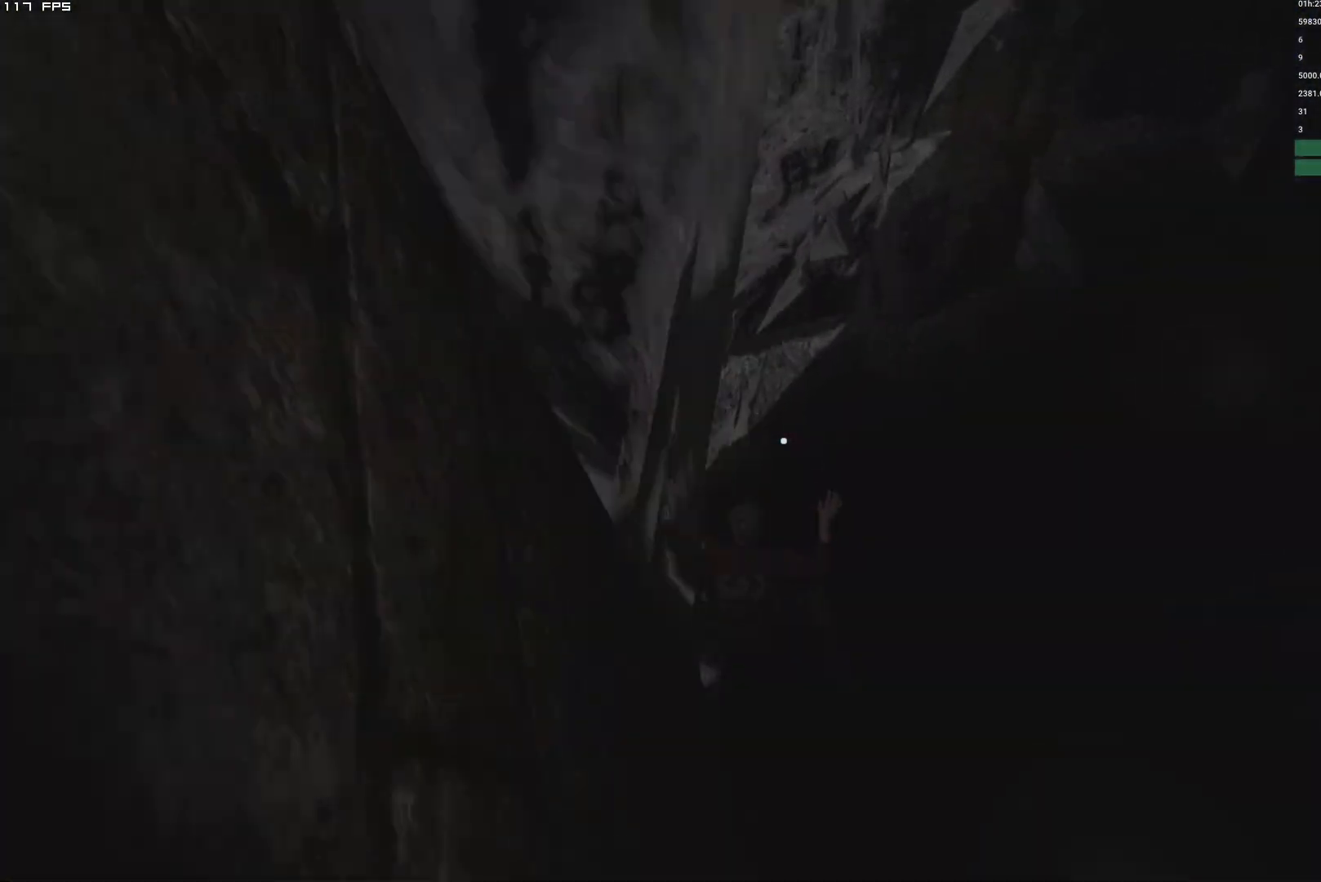
{"keys": ["w"], "mouse": [], "events": [[484, "w", "down"]]}
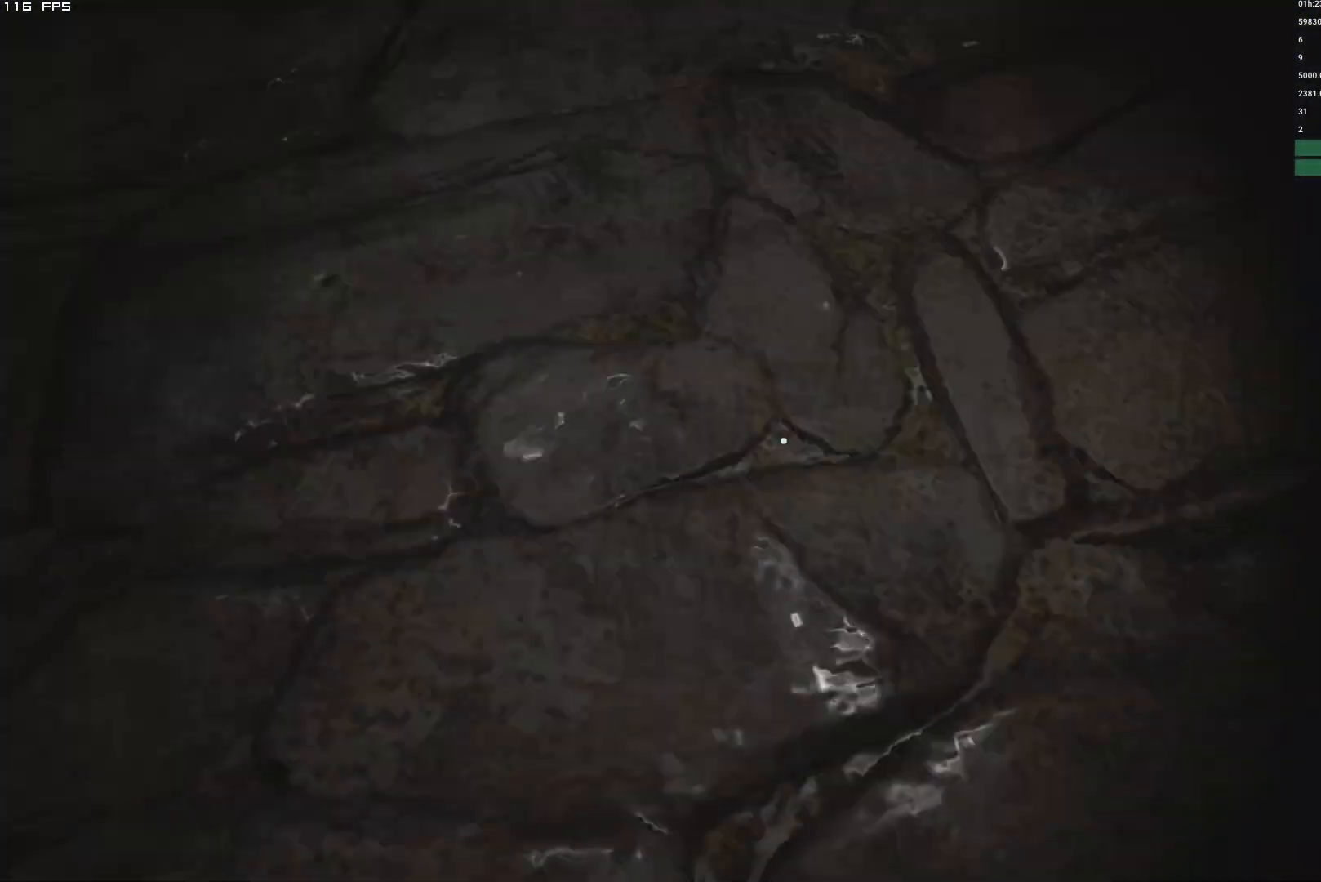
{"keys": ["shift", "w"], "mouse": [], "events": [[50, "shift", "down"]]}
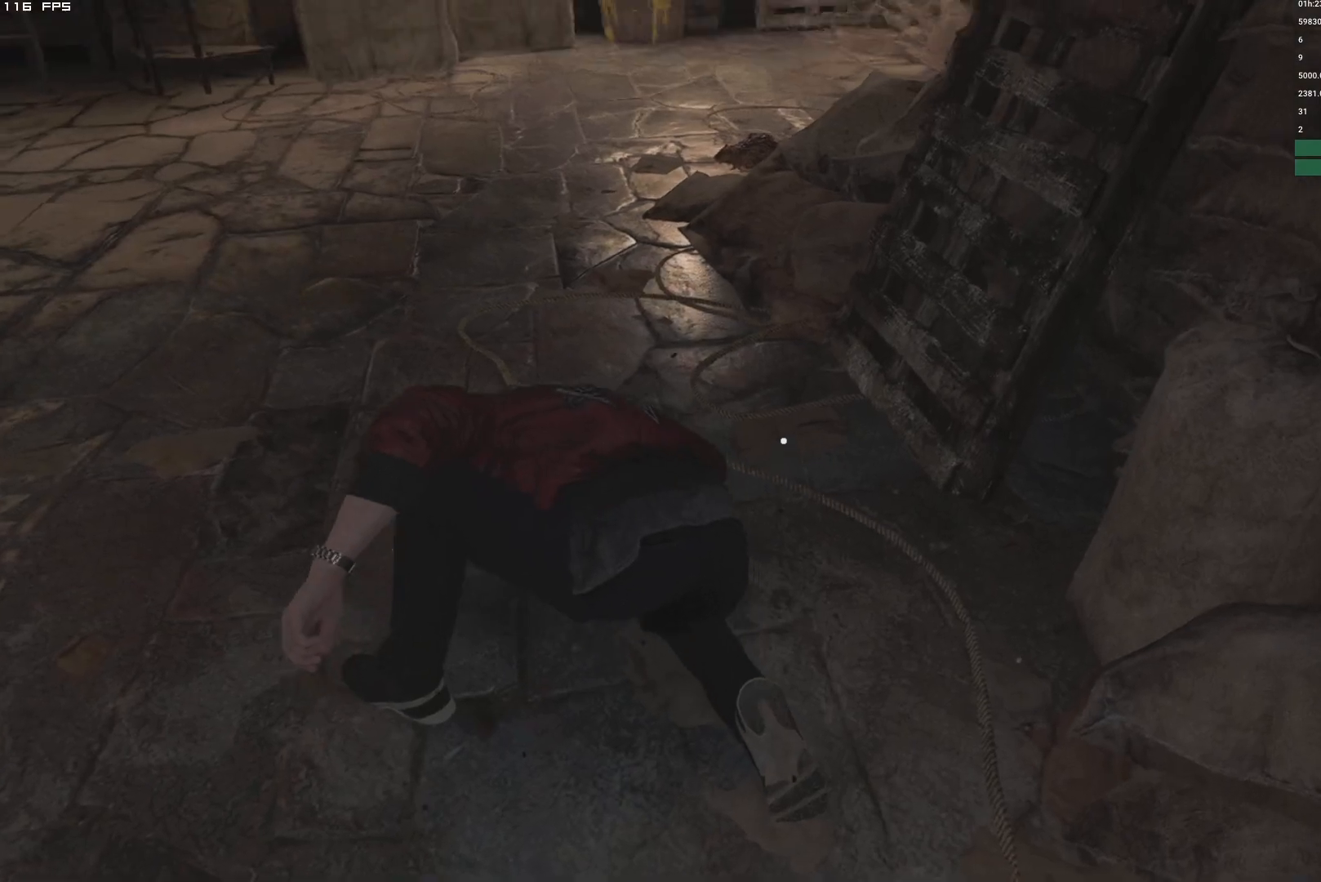
{"keys": ["shift", "w"], "mouse": [], "events": []}
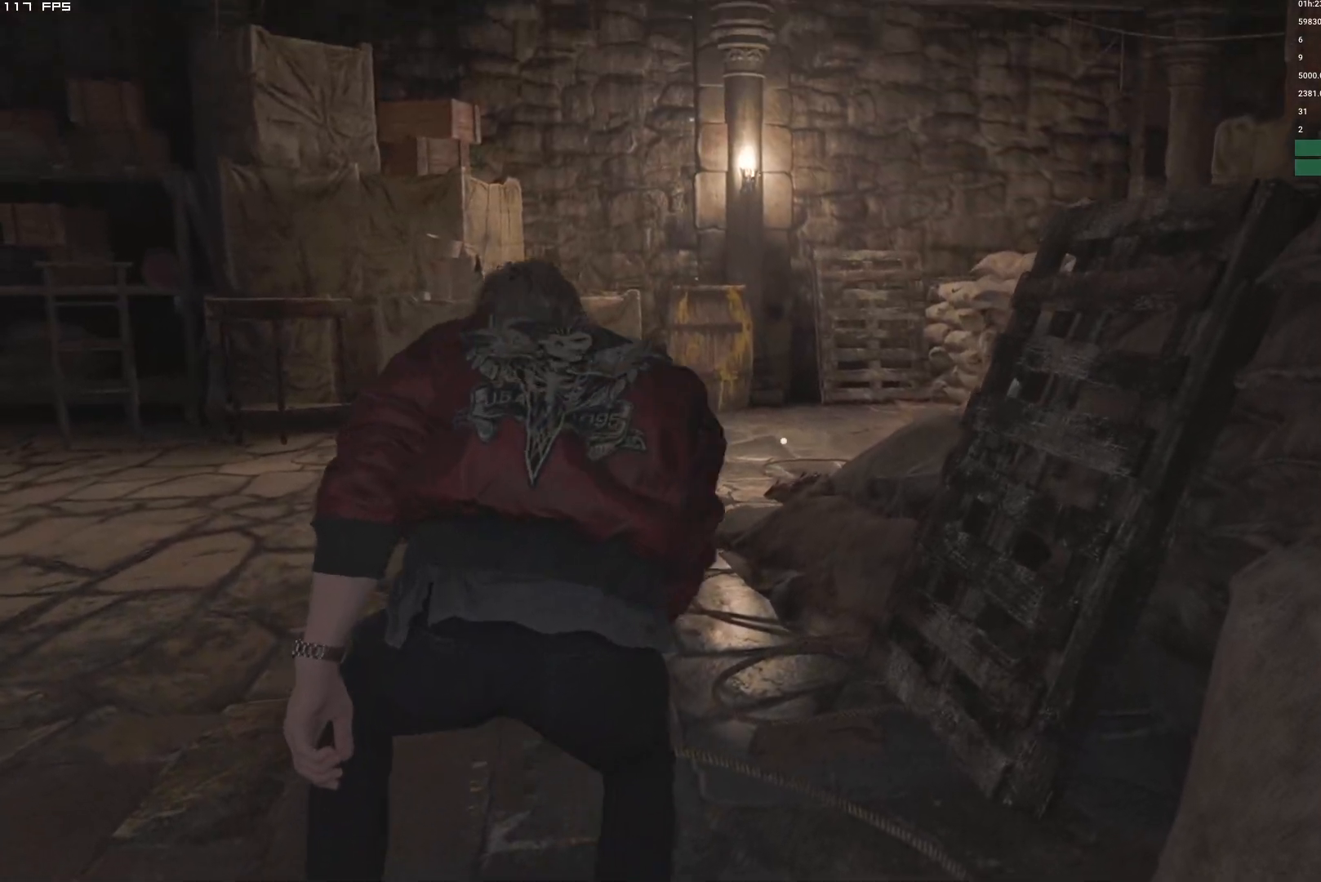
{"keys": ["shift", "w"], "mouse": [], "events": [[84, "1", "down"], [167, "1", "up"]]}
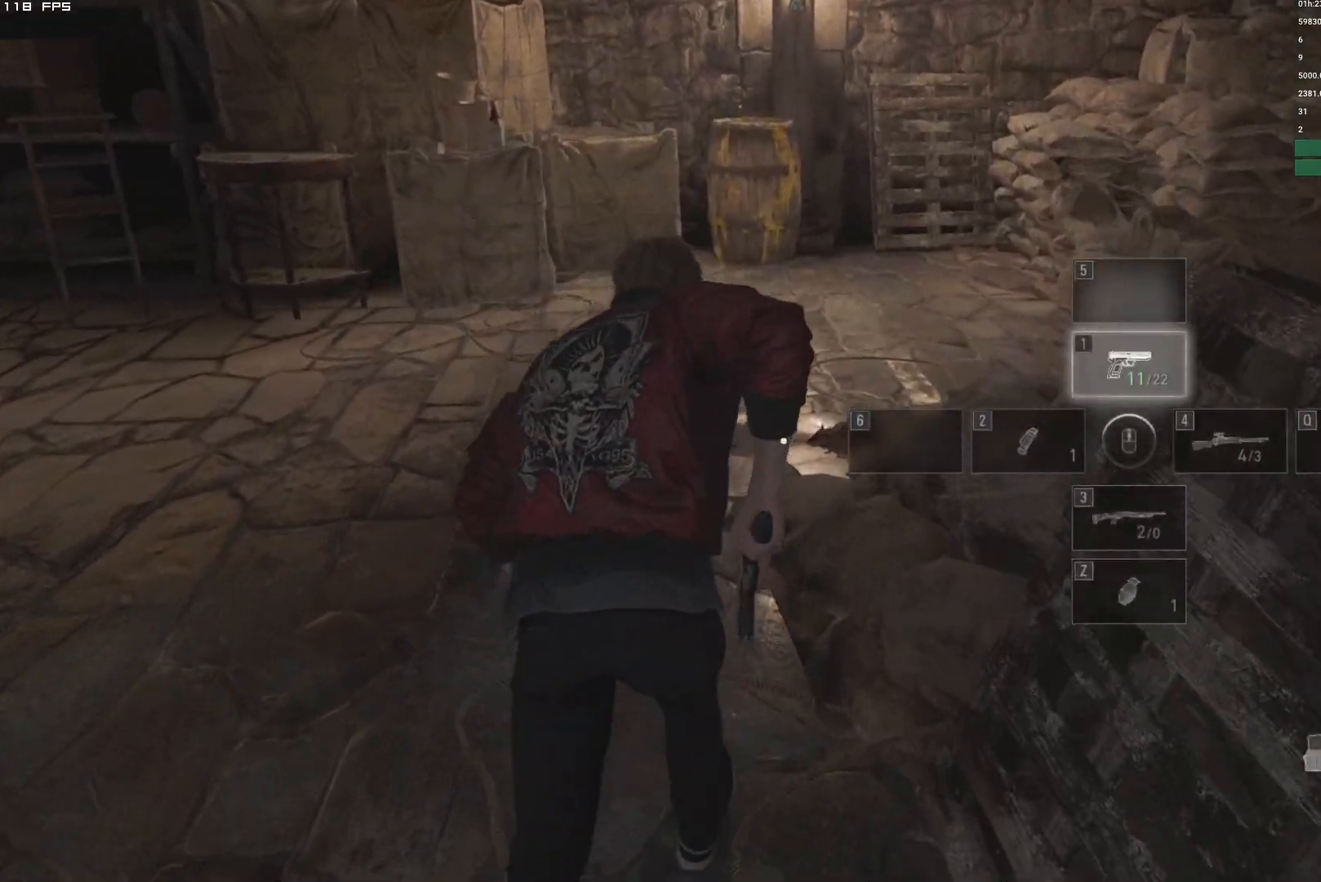
{"keys": ["d", "w"], "mouse": [], "events": [[50, "shift", "up"], [384, "d", "down"]]}
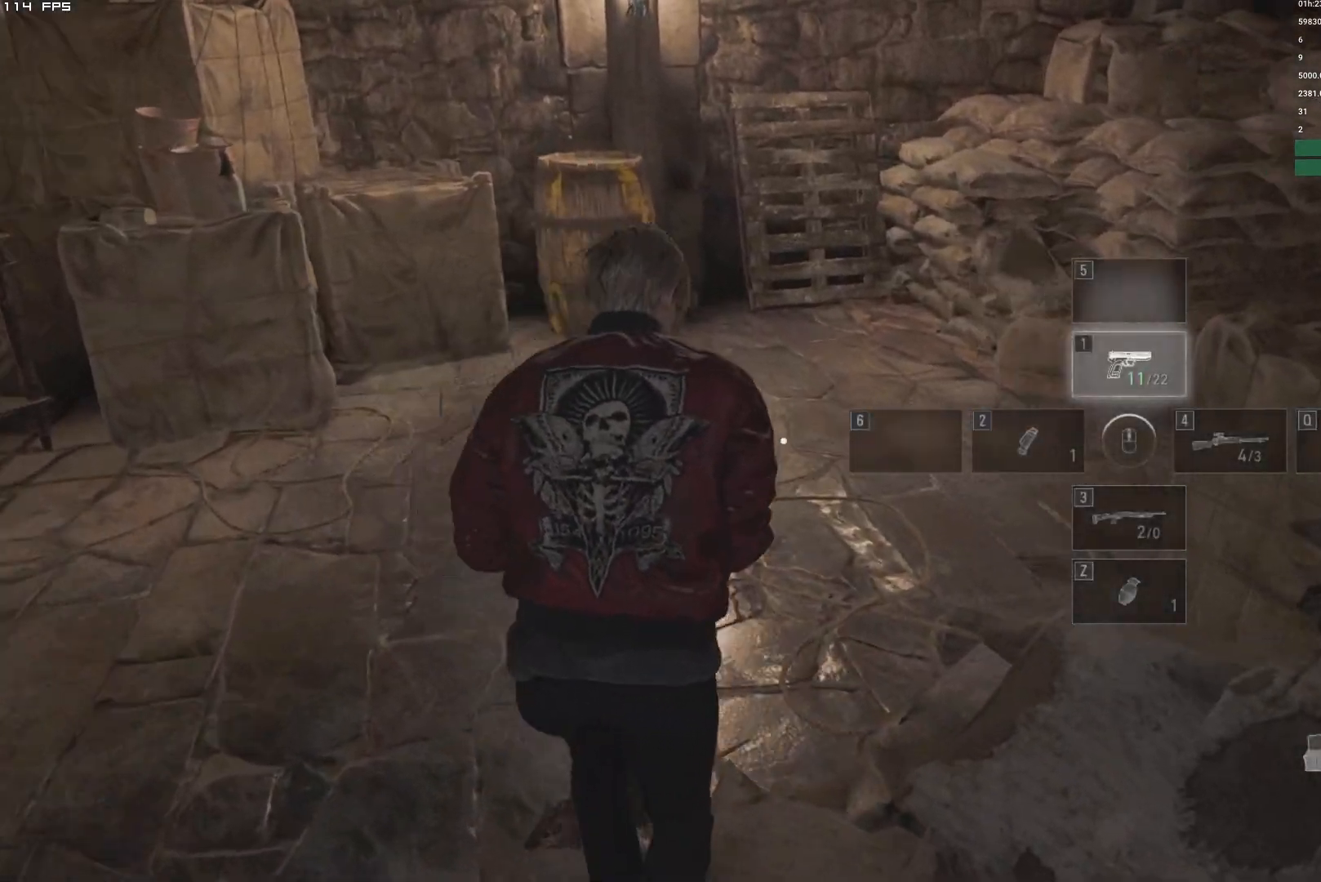
{"keys": ["w"], "mouse": [], "events": [[217, "d", "up"]]}
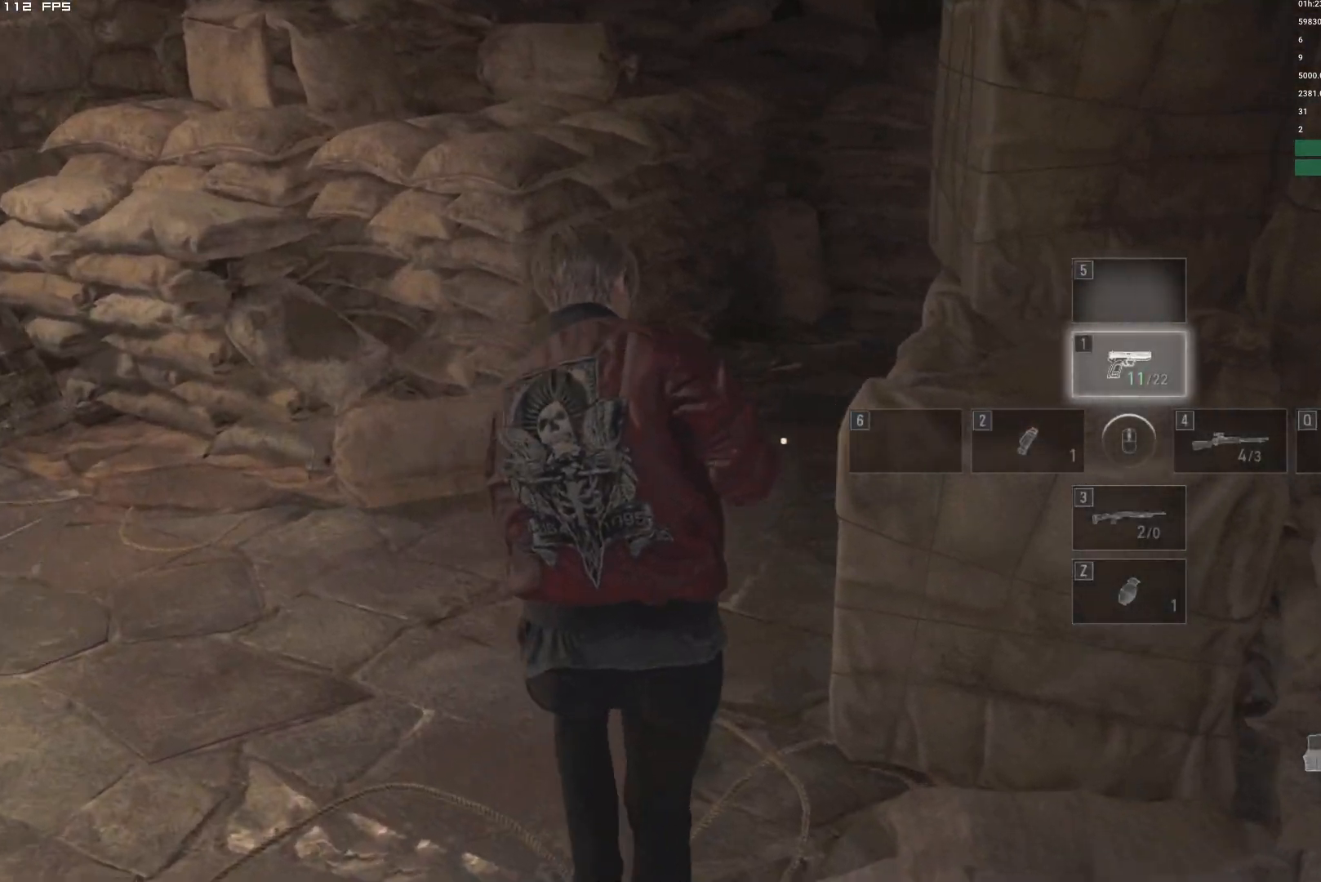
{"keys": ["w"], "mouse": [], "events": []}
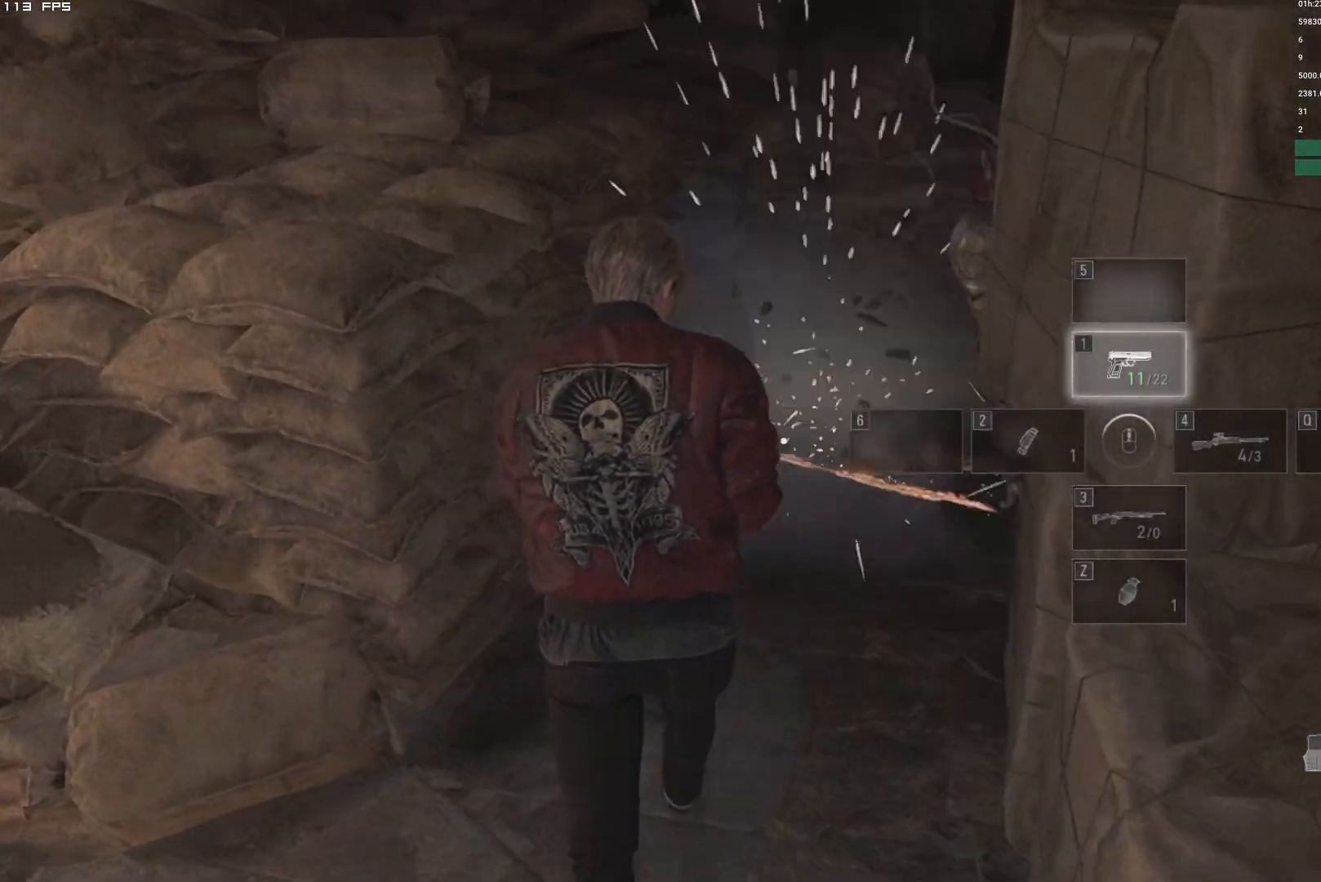
{"keys": ["d", "w"], "mouse": [], "events": [[367, "d", "down"]]}
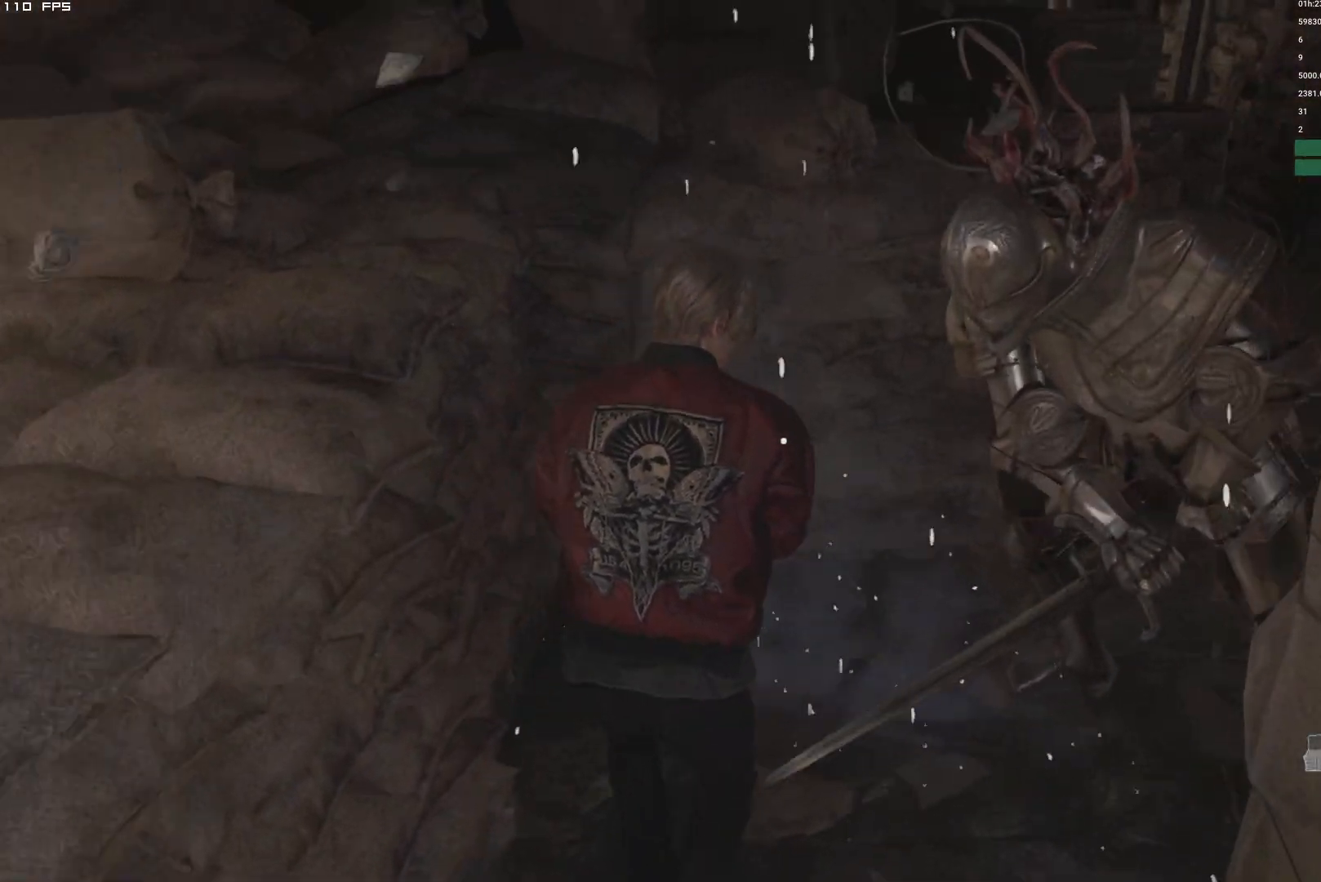
{"keys": ["shift", "w"], "mouse": [], "events": [[84, "d", "up"], [217, "d", "down"], [484, "d", "up"], [484, "shift", "down"]]}
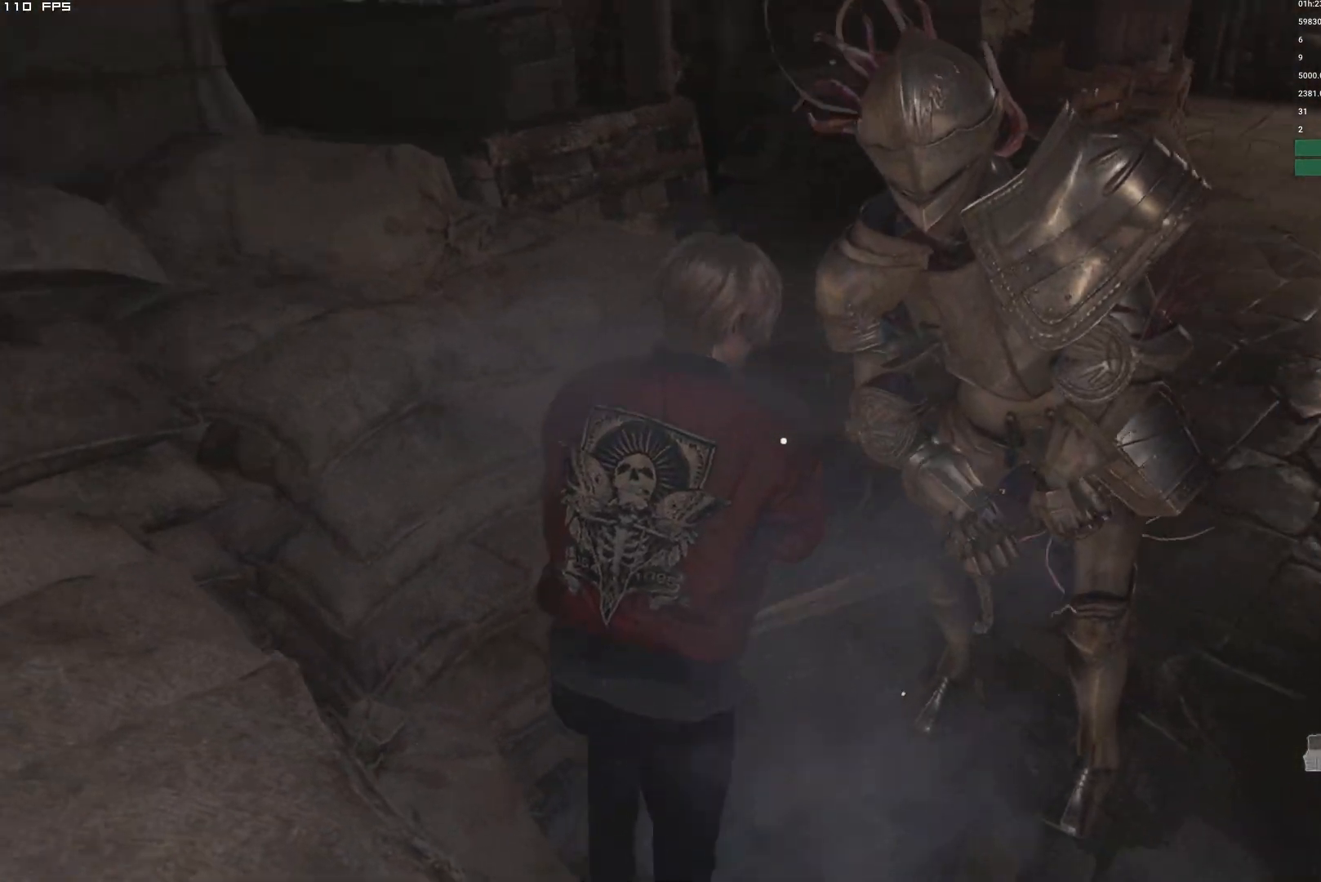
{"keys": ["shift", "w"], "mouse": [], "events": [[400, "d", "down"], [500, "d", "up"]]}
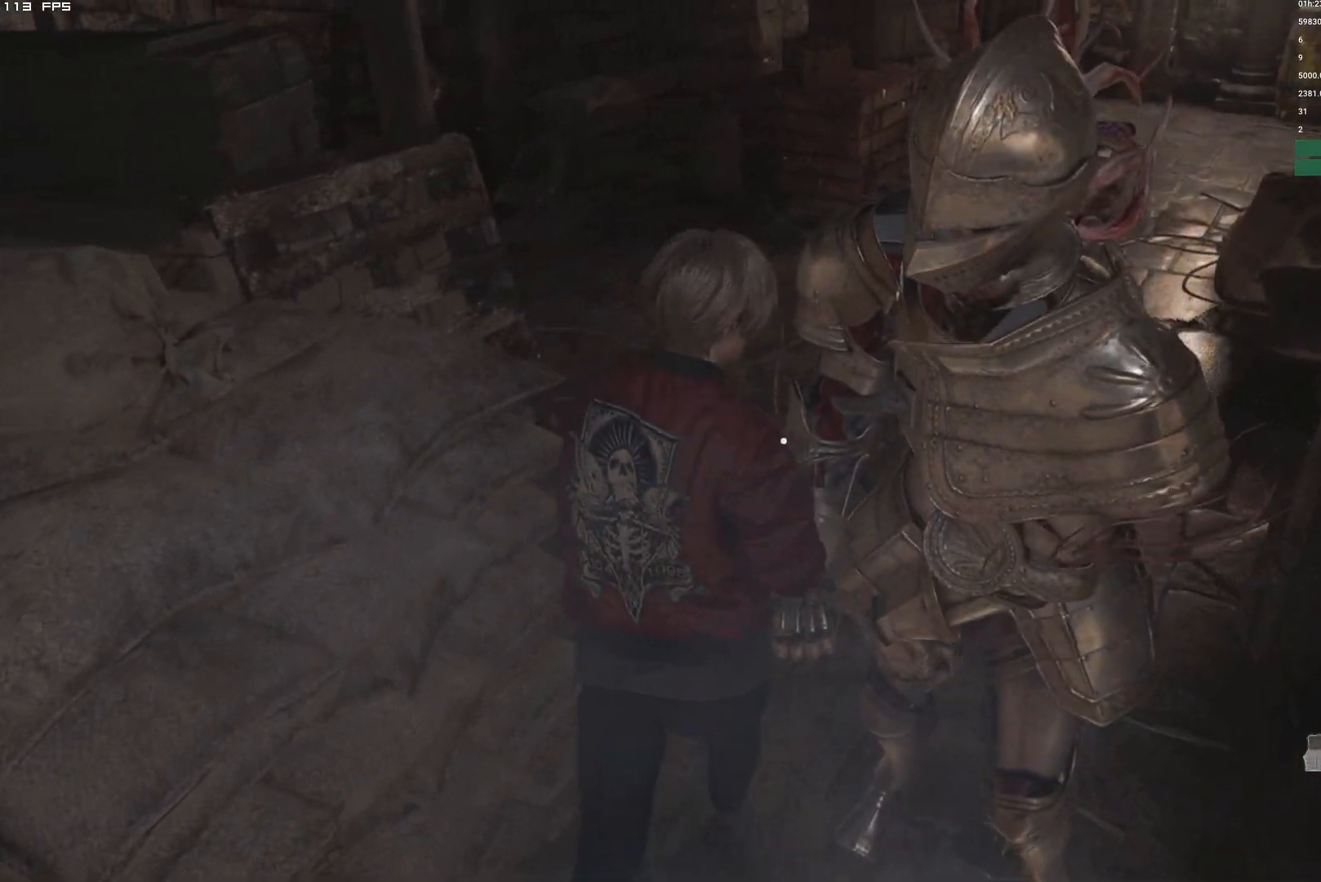
{"keys": ["shift", "w"], "mouse": [], "events": []}
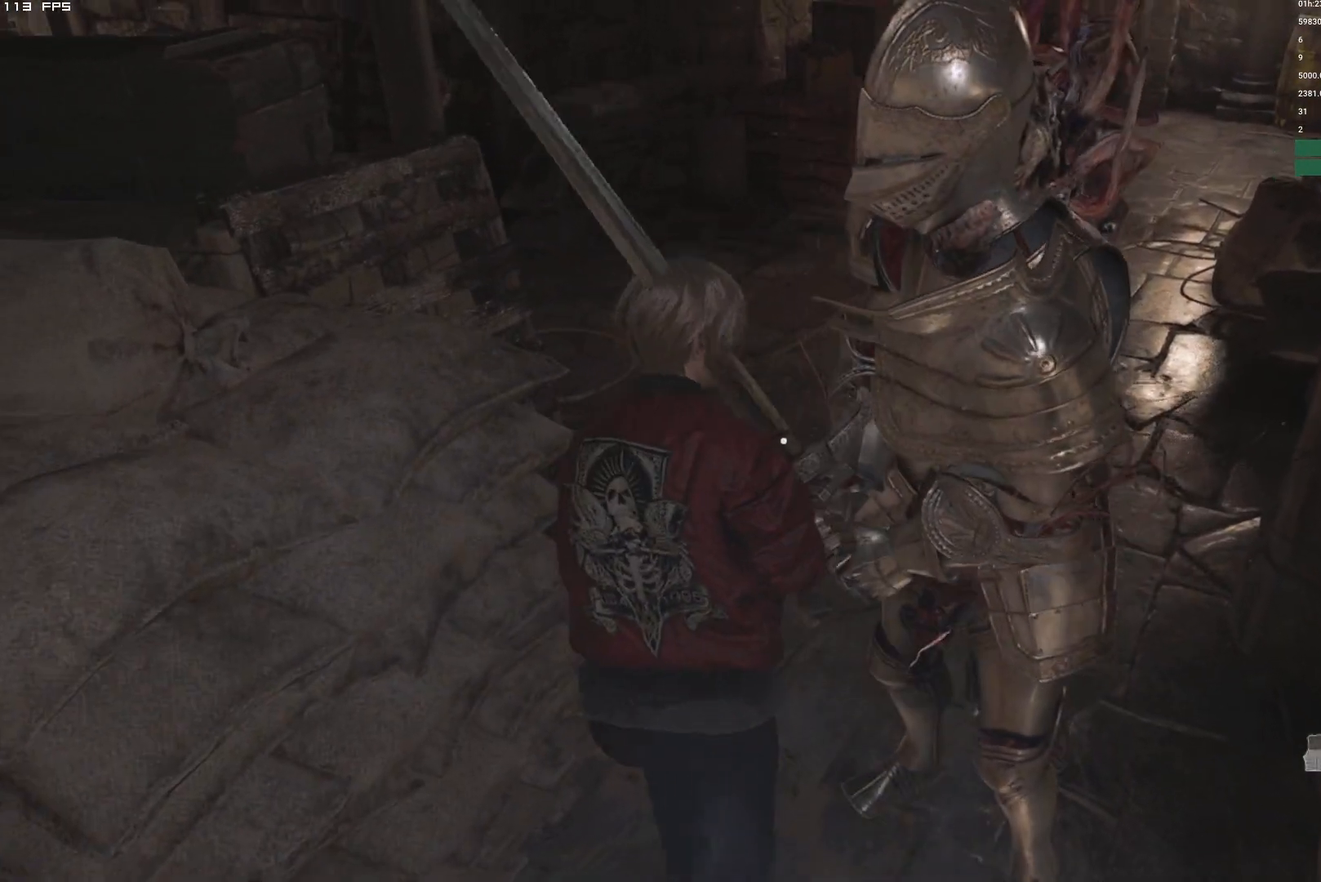
{"keys": ["shift", "w"], "mouse": [], "events": []}
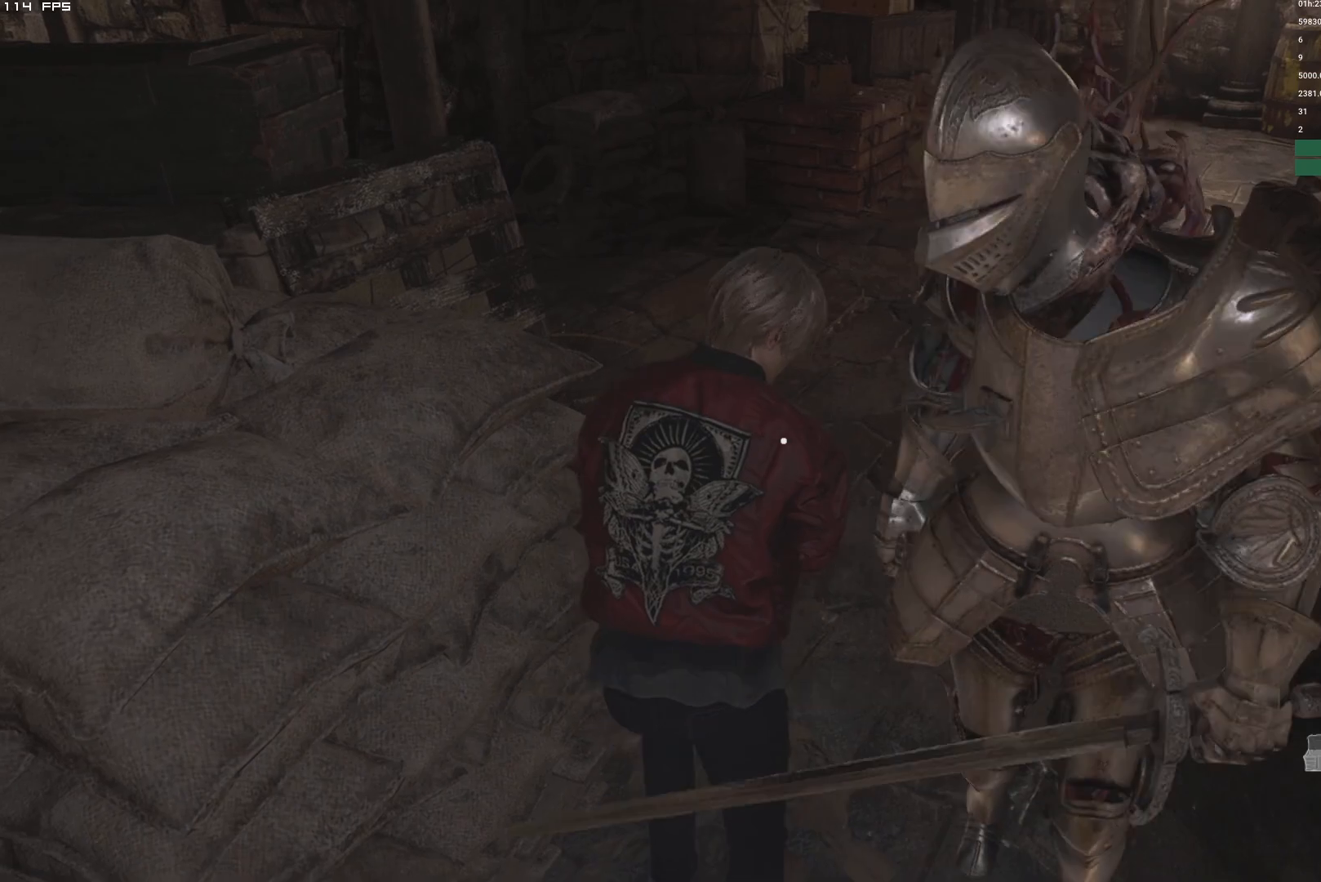
{"keys": ["shift", "w"], "mouse": [], "events": [[250, "a", "down"], [484, "a", "up"]]}
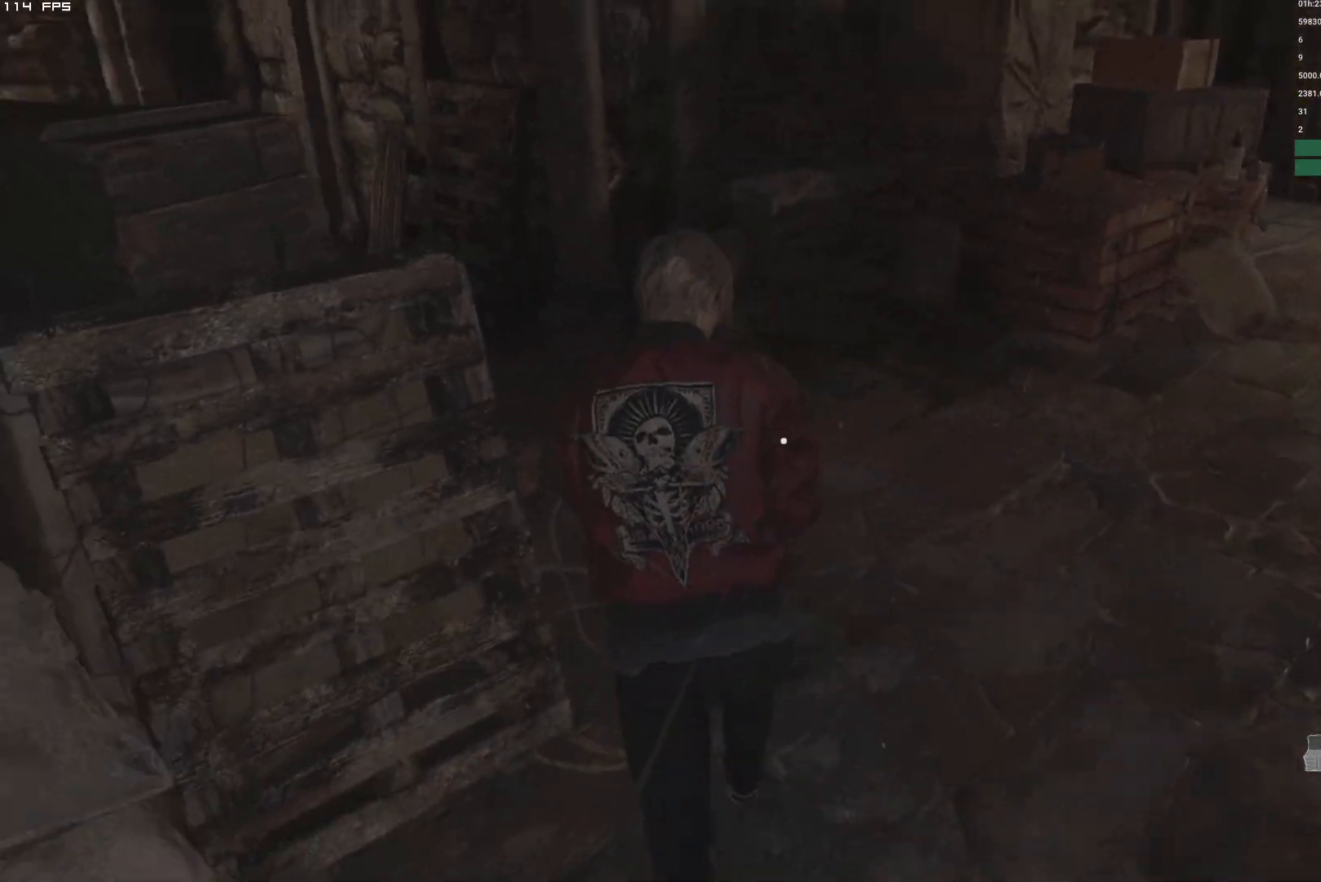
{"keys": ["shift", "w"], "mouse": [], "events": [[184, "a", "down"], [450, "a", "up"]]}
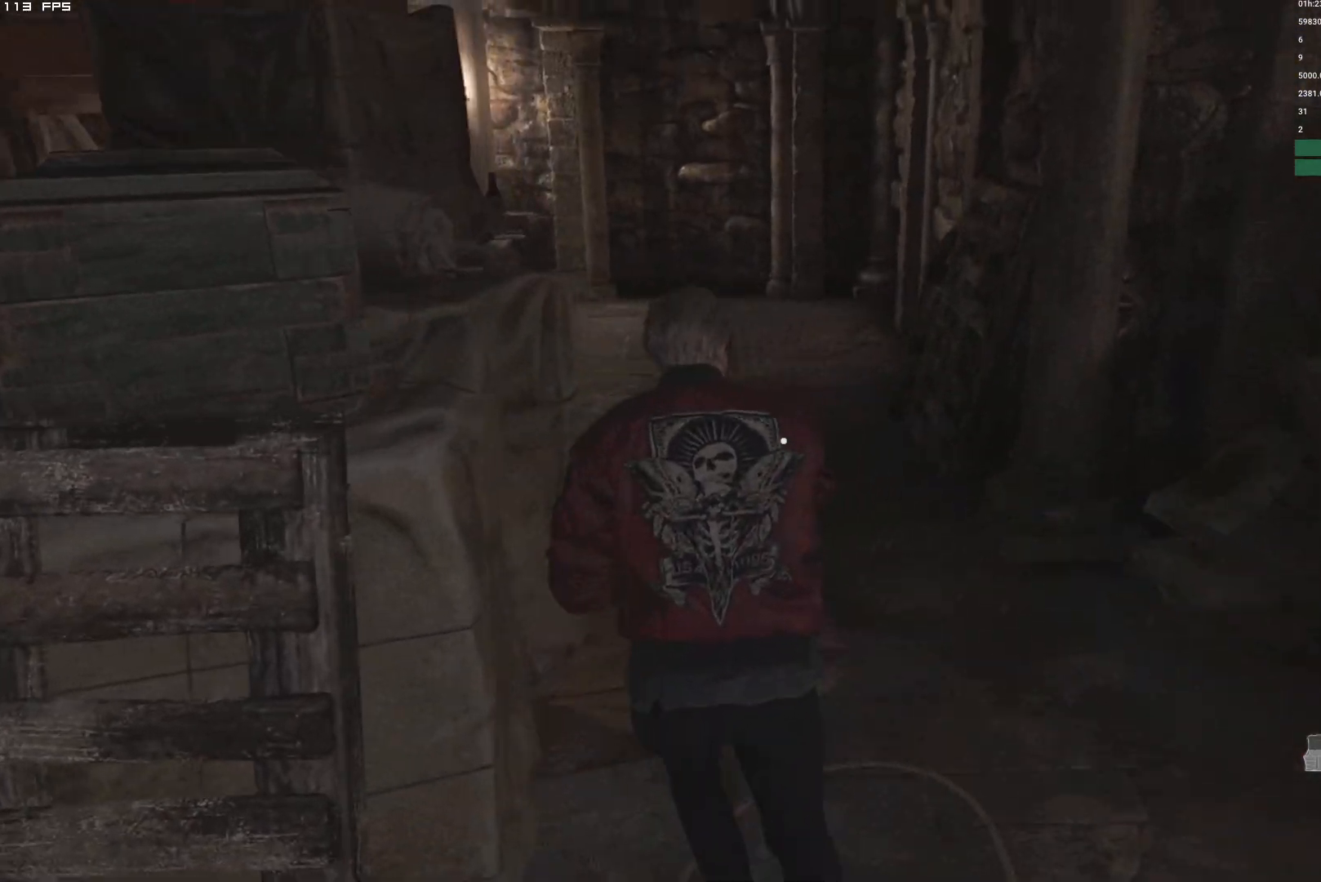
{"keys": ["w"], "mouse": [], "events": [[234, "4", "down"], [334, "4", "up"], [500, "shift", "up"]]}
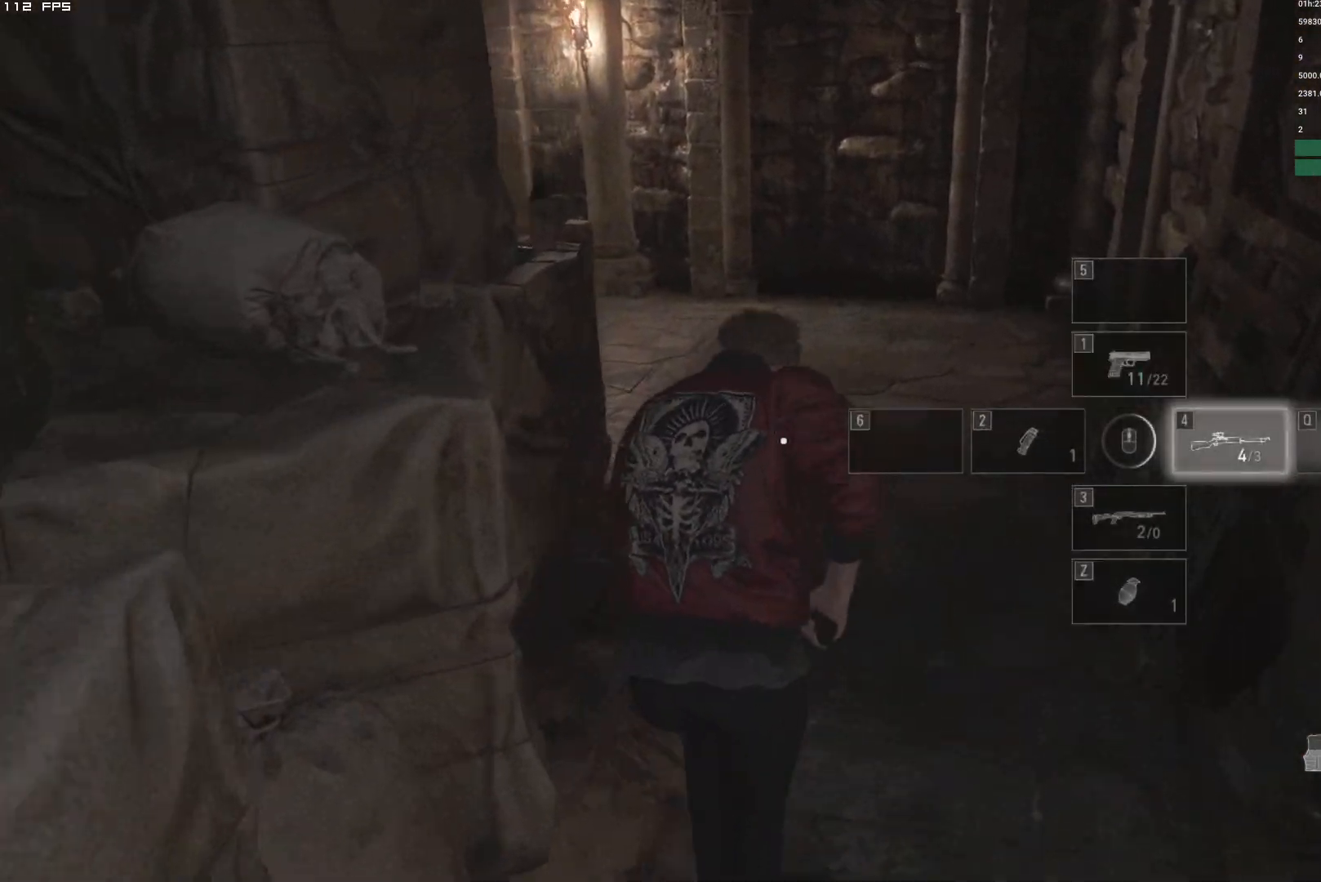
{"keys": ["w"], "mouse": [], "events": []}
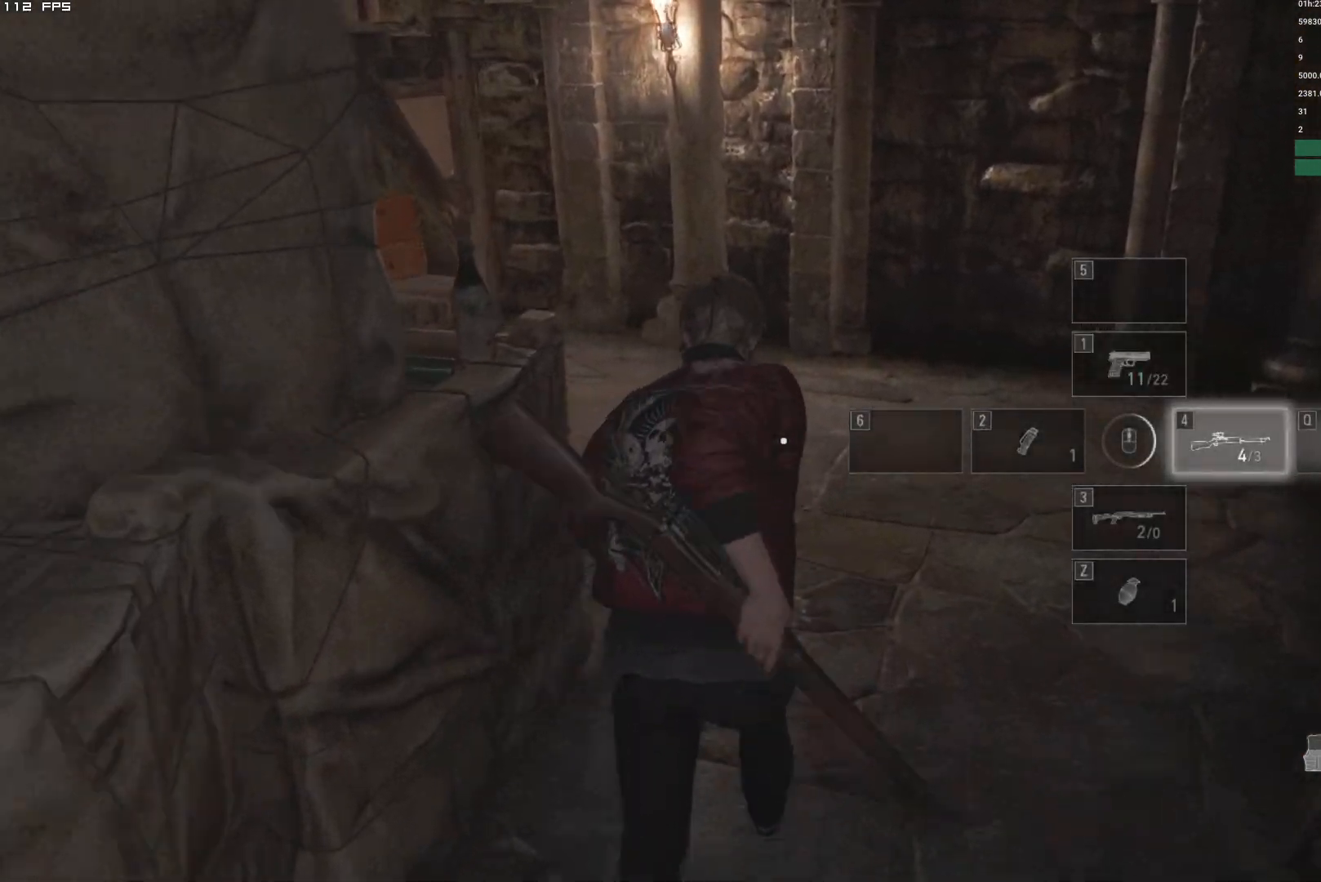
{"keys": ["r", "w"], "mouse": [], "events": [[84, "r", "down"], [184, "r", "up"], [284, "r", "down"], [367, "r", "up"], [484, "r", "down"]]}
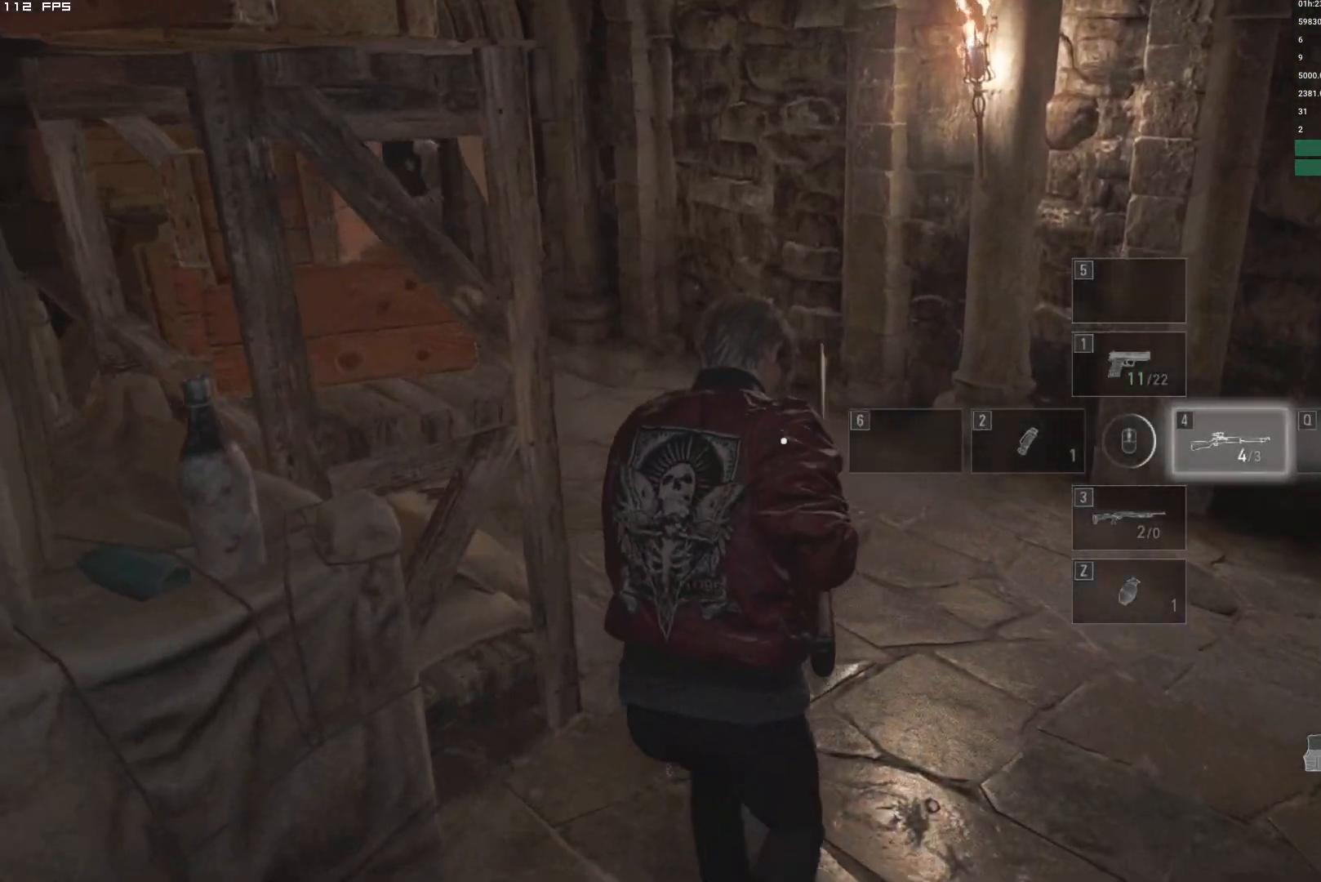
{"keys": ["w"], "mouse": [], "events": [[84, "a", "down"], [84, "r", "up"], [300, "a", "up"]]}
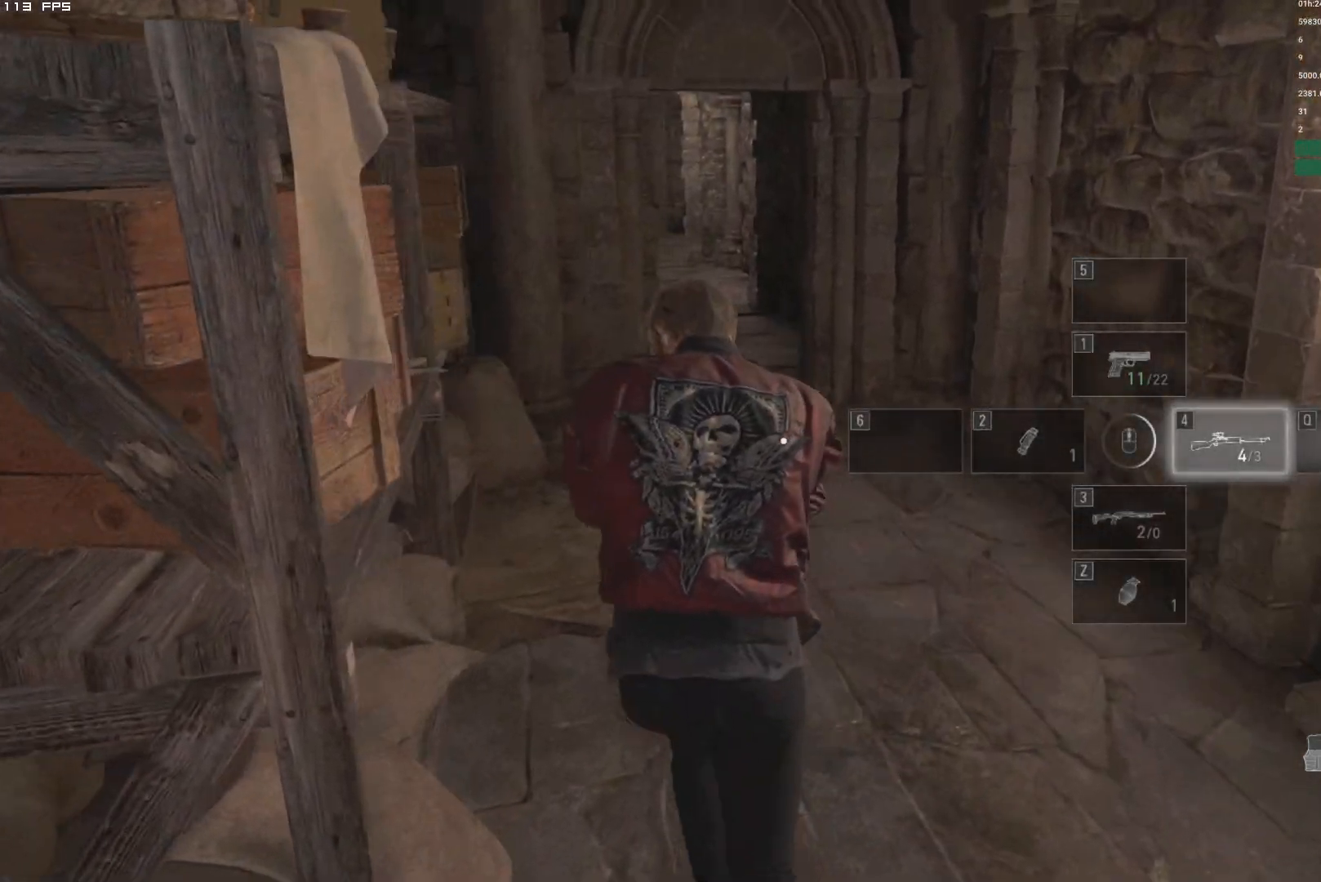
{"keys": ["w"], "mouse": [], "events": []}
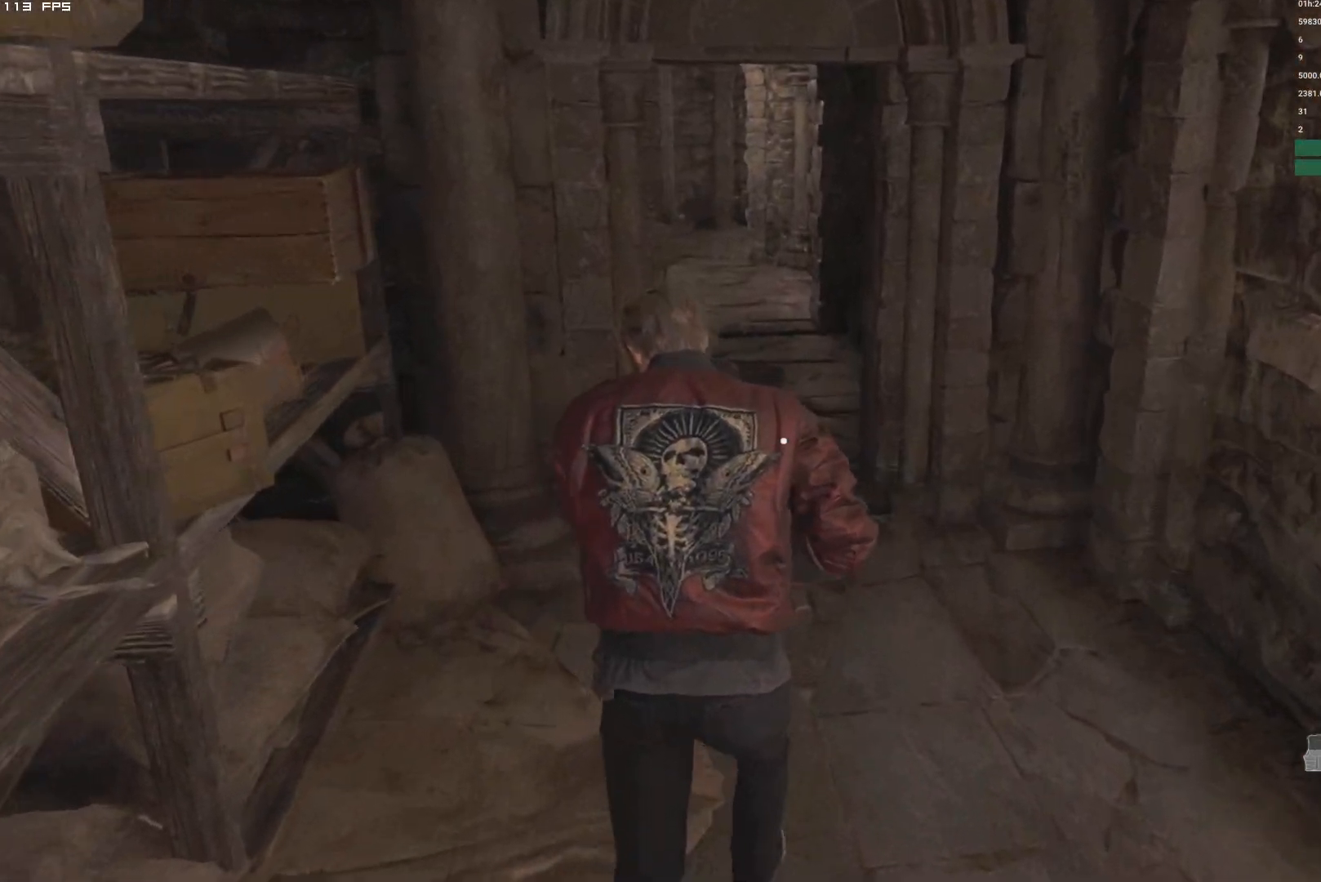
{"keys": ["w"], "mouse": [], "events": [[400, "1", "down"], [467, "1", "up"]]}
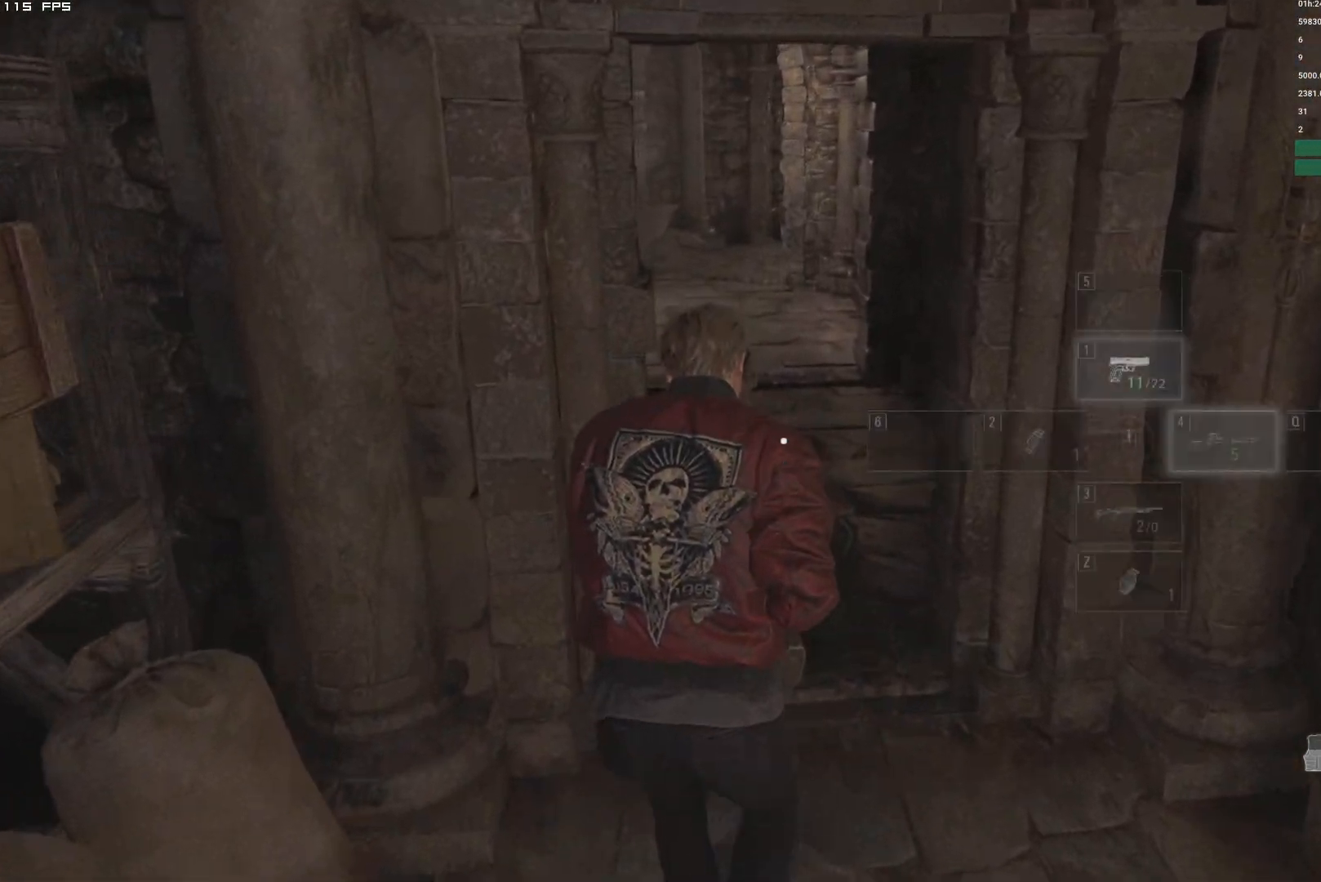
{"keys": ["w"], "mouse": [], "events": []}
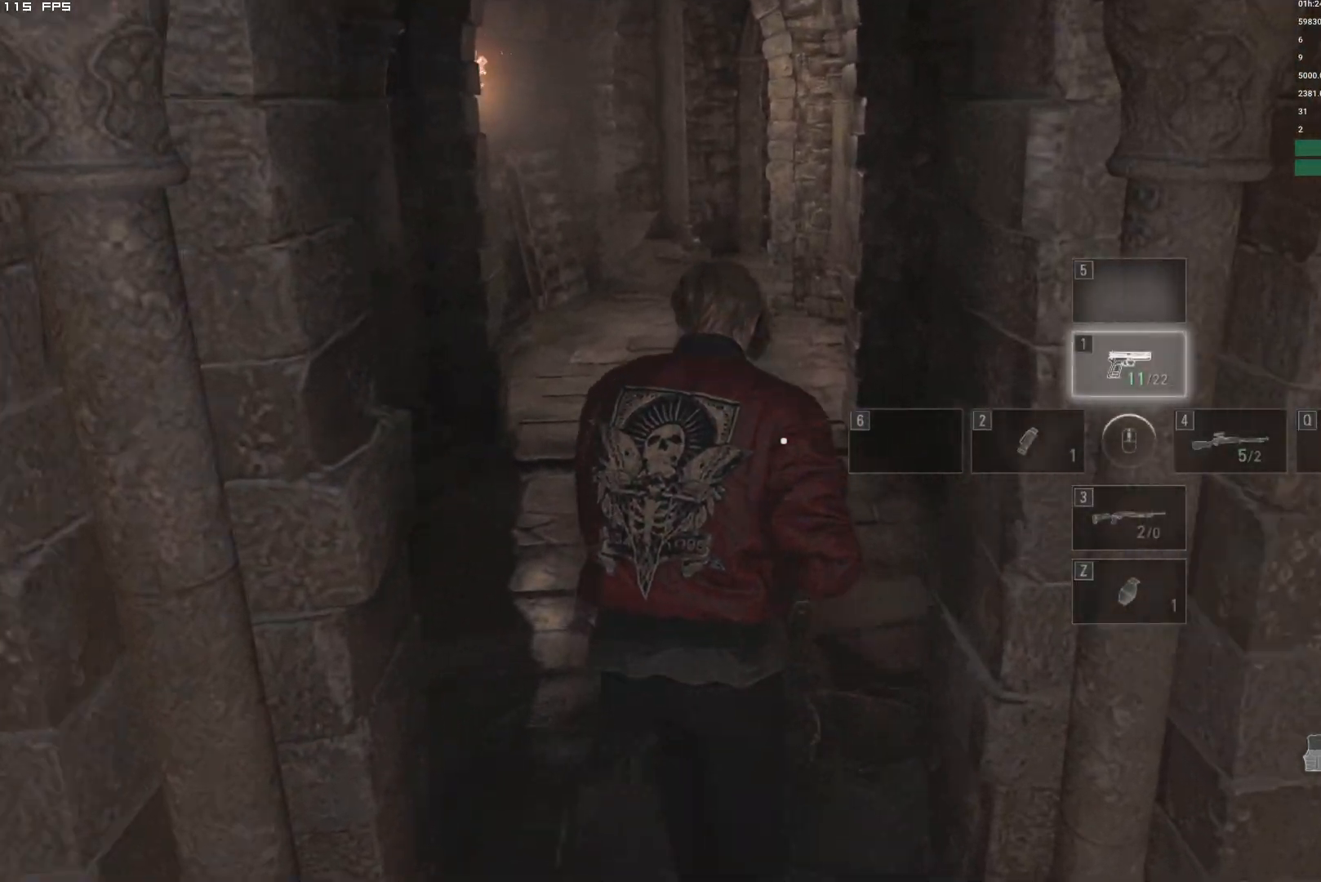
{"keys": ["w"], "mouse": [], "events": []}